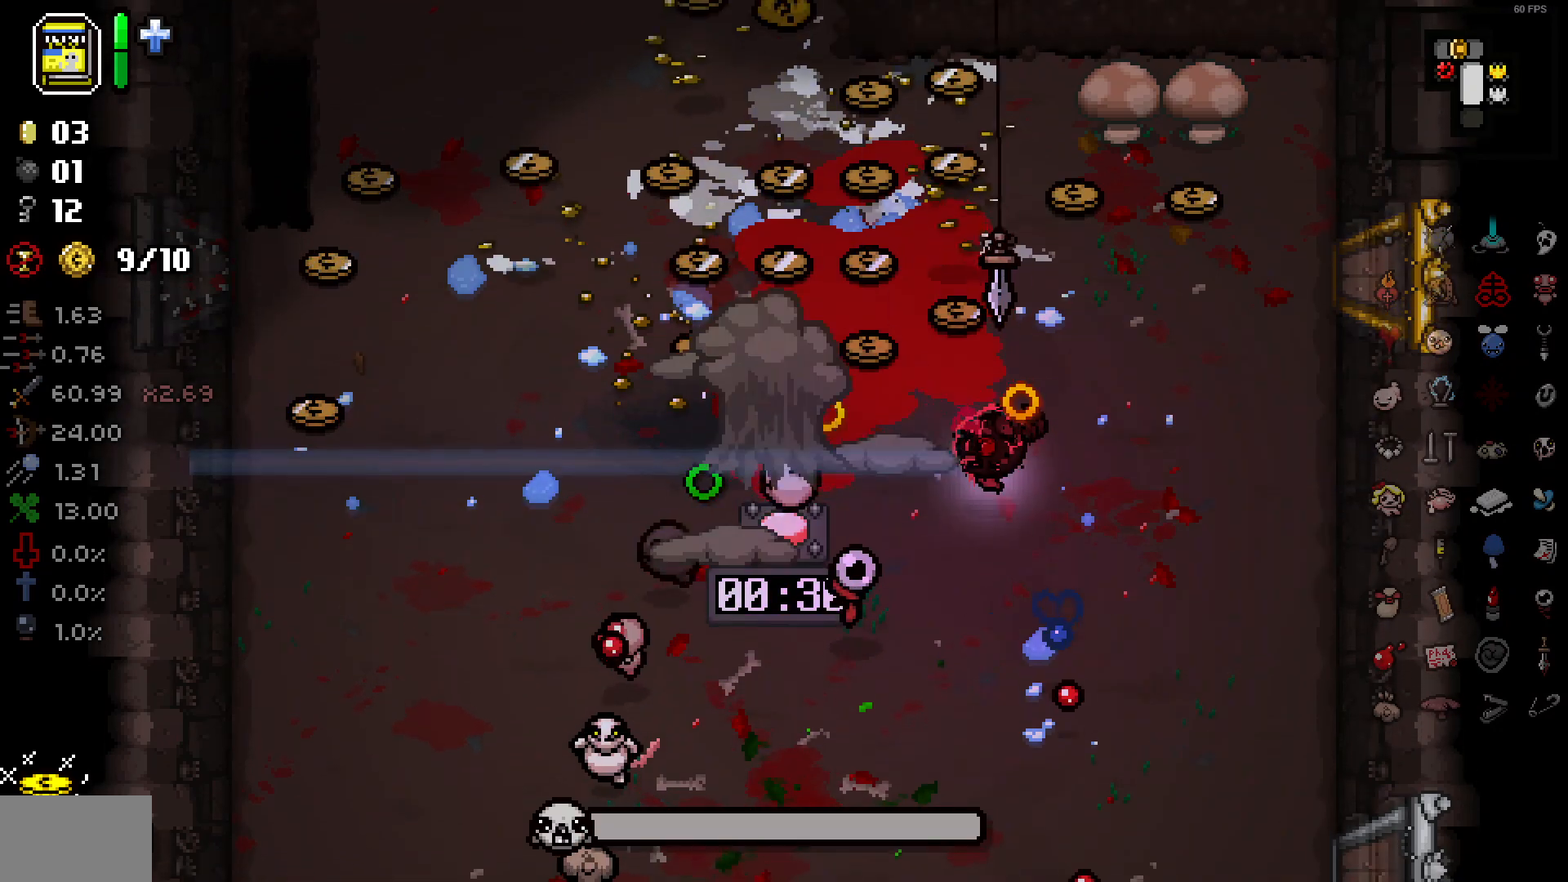
Gameplay with a controller (PlayStation layout); each line is a JSON object with the inputs held at the frame after it. "events" lists button and stick changes between this image and that frame as [ms after this image, input, new state], when the widget could be followed in between. Not read: SELECT.
{"buttons": [], "left_stick": "right", "right_stick": "up-left", "events": [[217, "left_stick", "up-right"], [383, "left_stick", "right"]]}
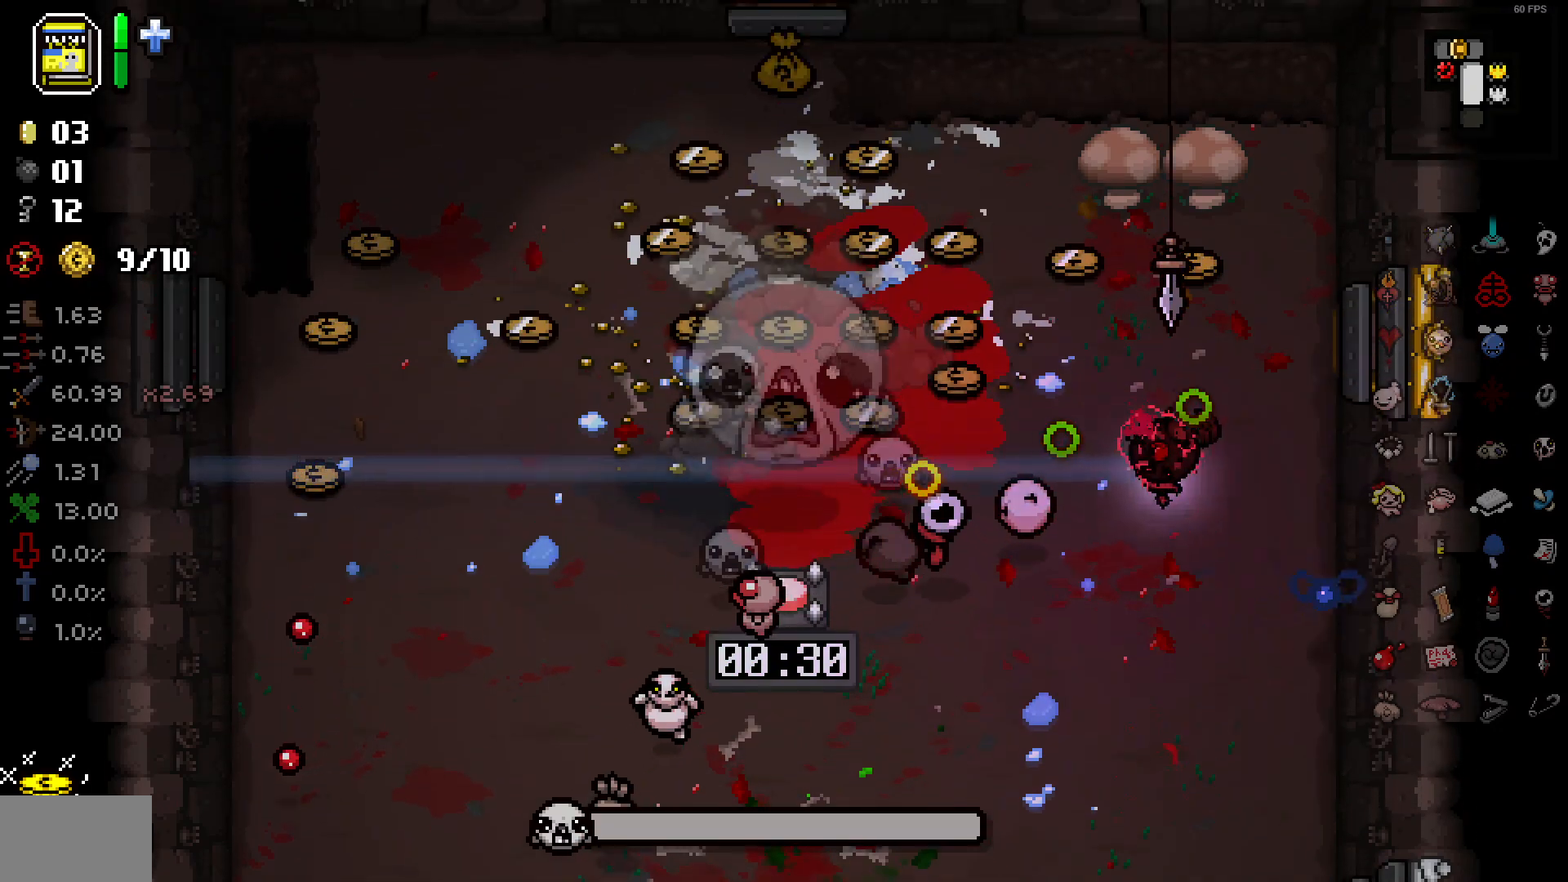
{"buttons": [], "left_stick": "down", "right_stick": "left", "events": [[133, "right_stick", "left"], [217, "left_stick", "down"]]}
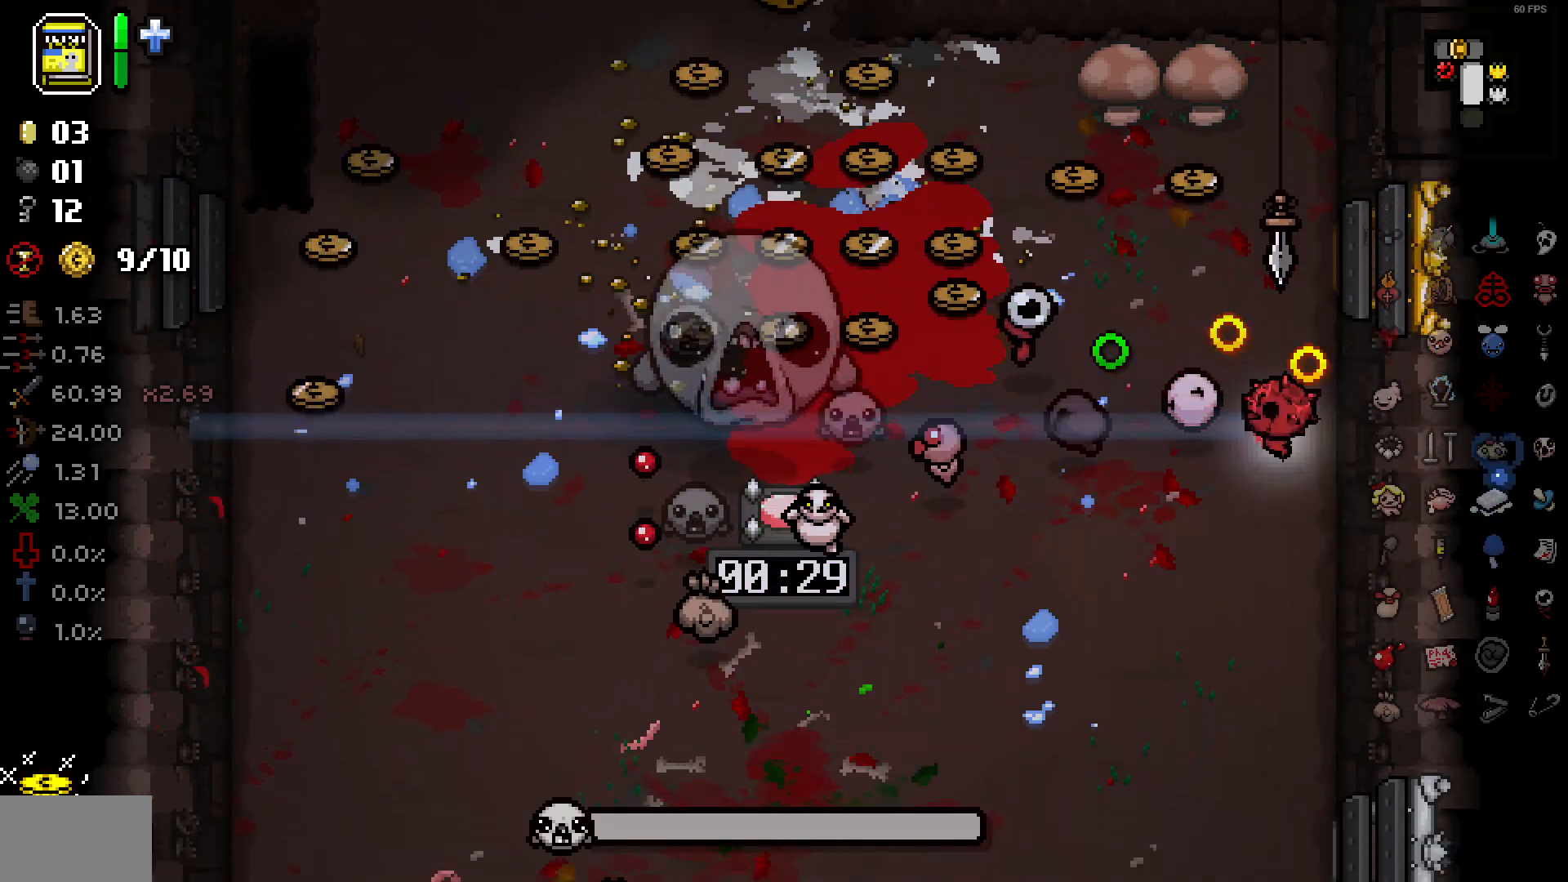
{"buttons": [], "left_stick": "down", "right_stick": "left", "events": []}
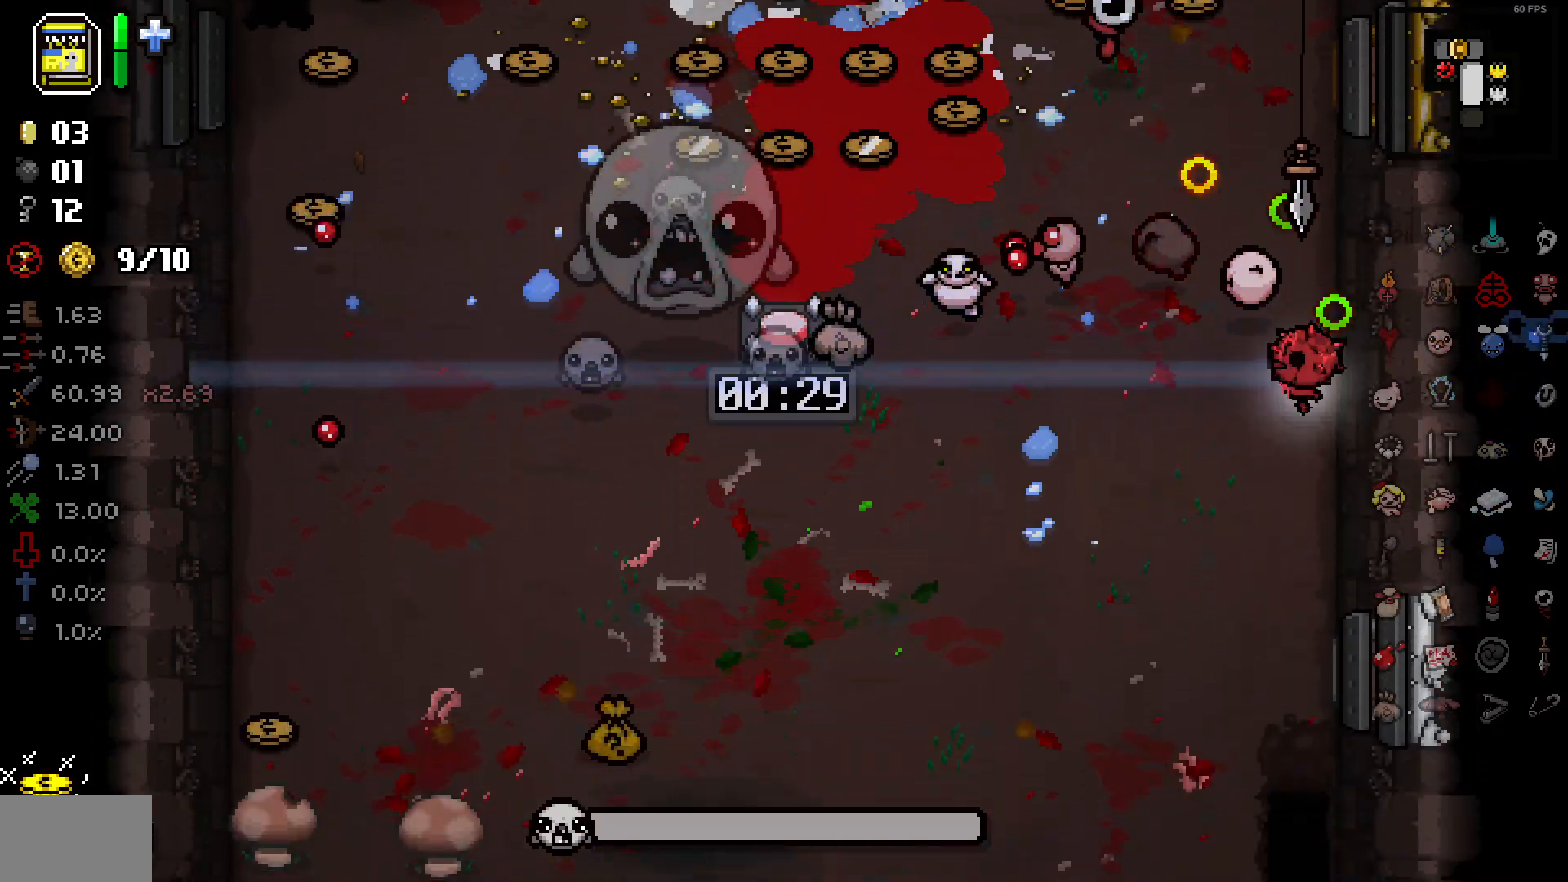
{"buttons": [], "left_stick": "down", "right_stick": "left", "events": []}
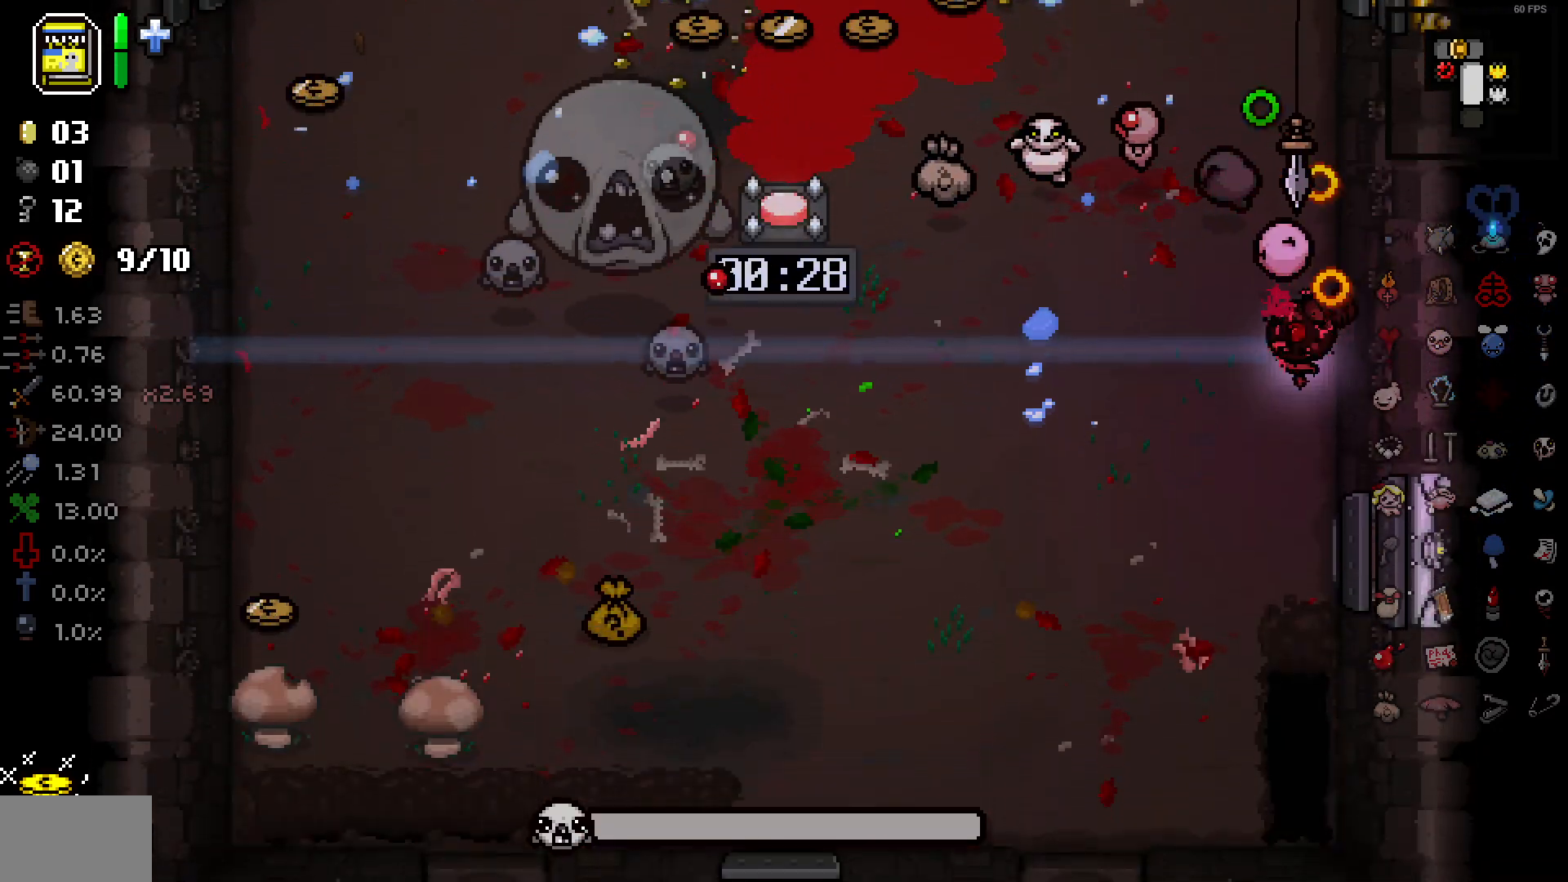
{"buttons": [], "left_stick": "down-left", "right_stick": "left", "events": [[50, "left_stick", "down-left"], [267, "left_stick", "down"], [417, "left_stick", "down-left"]]}
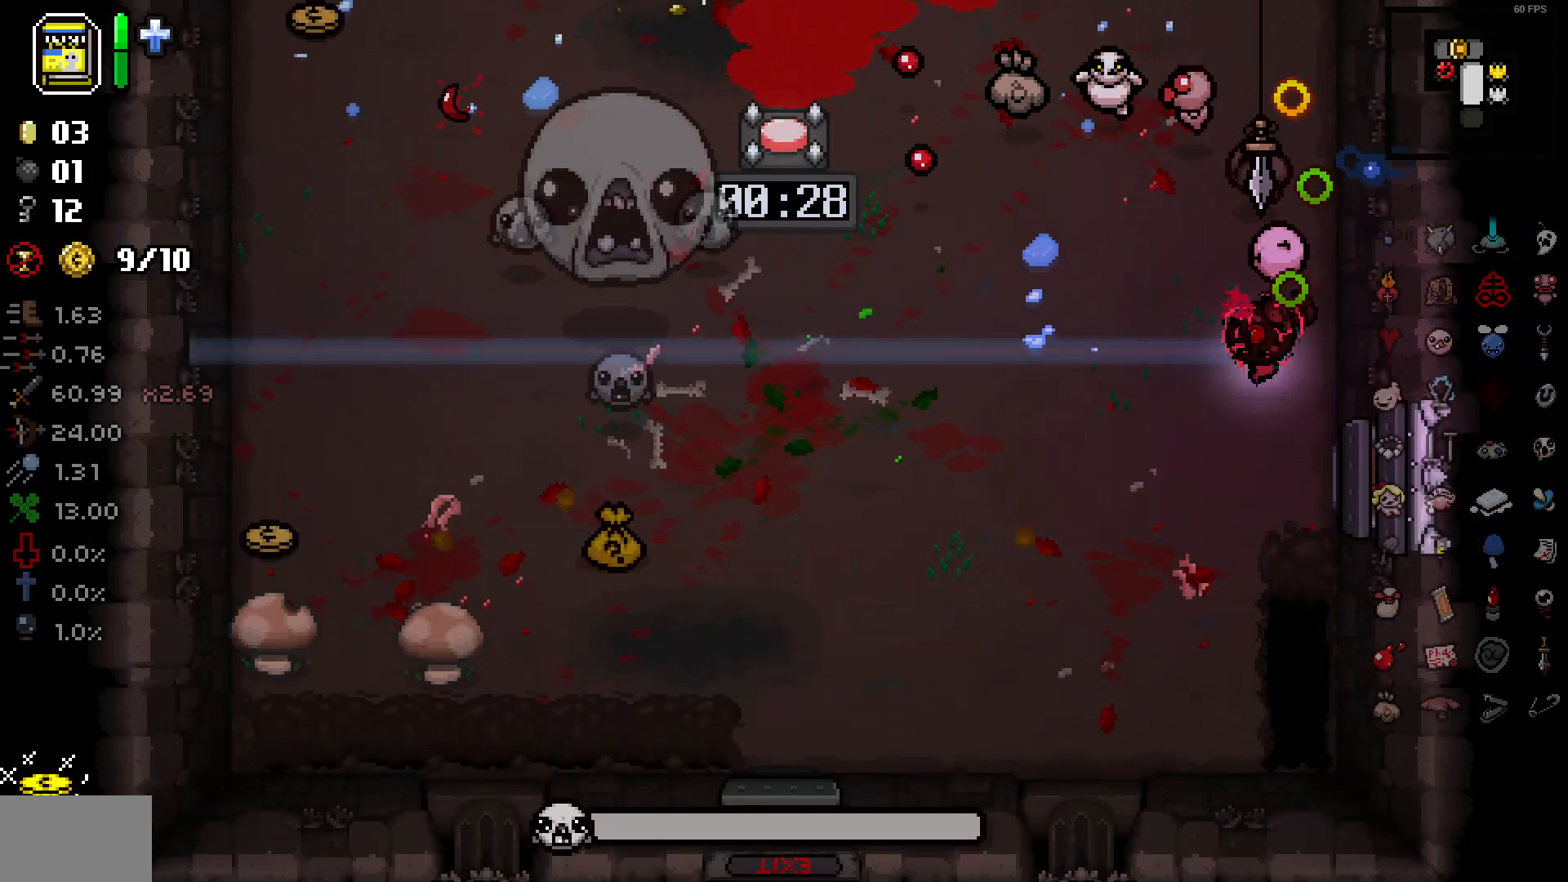
{"buttons": [], "left_stick": "down", "right_stick": "left", "events": [[133, "left_stick", "down-right"], [200, "left_stick", "down"]]}
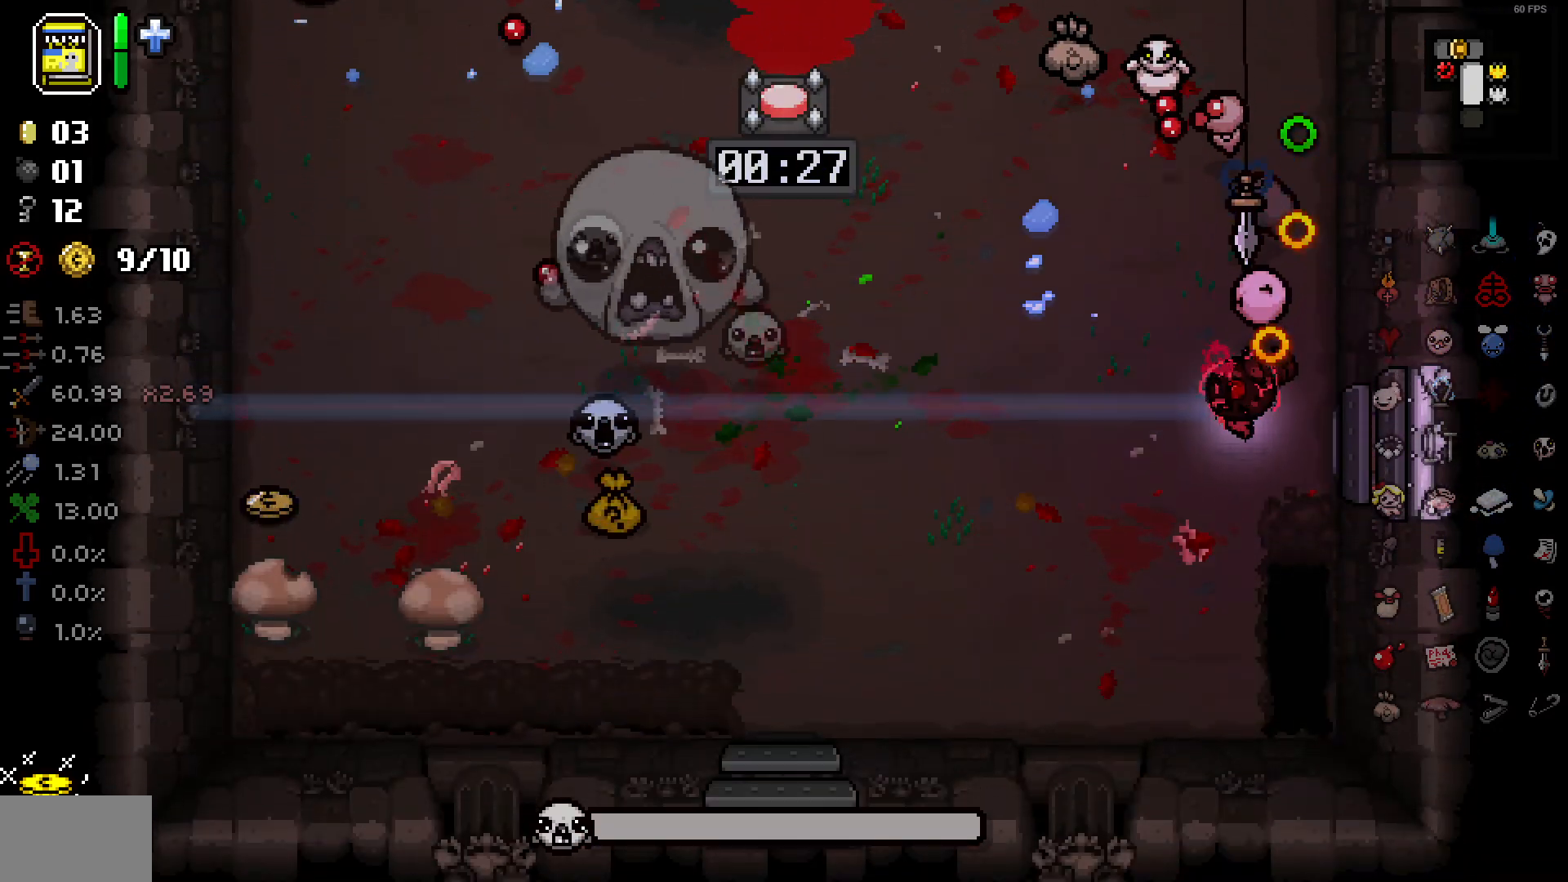
{"buttons": [], "left_stick": "center", "right_stick": "center", "events": [[100, "left_stick", "right"], [200, "right_stick", "center"], [217, "left_stick", "down"], [333, "left_stick", "down-right"], [500, "left_stick", "center"]]}
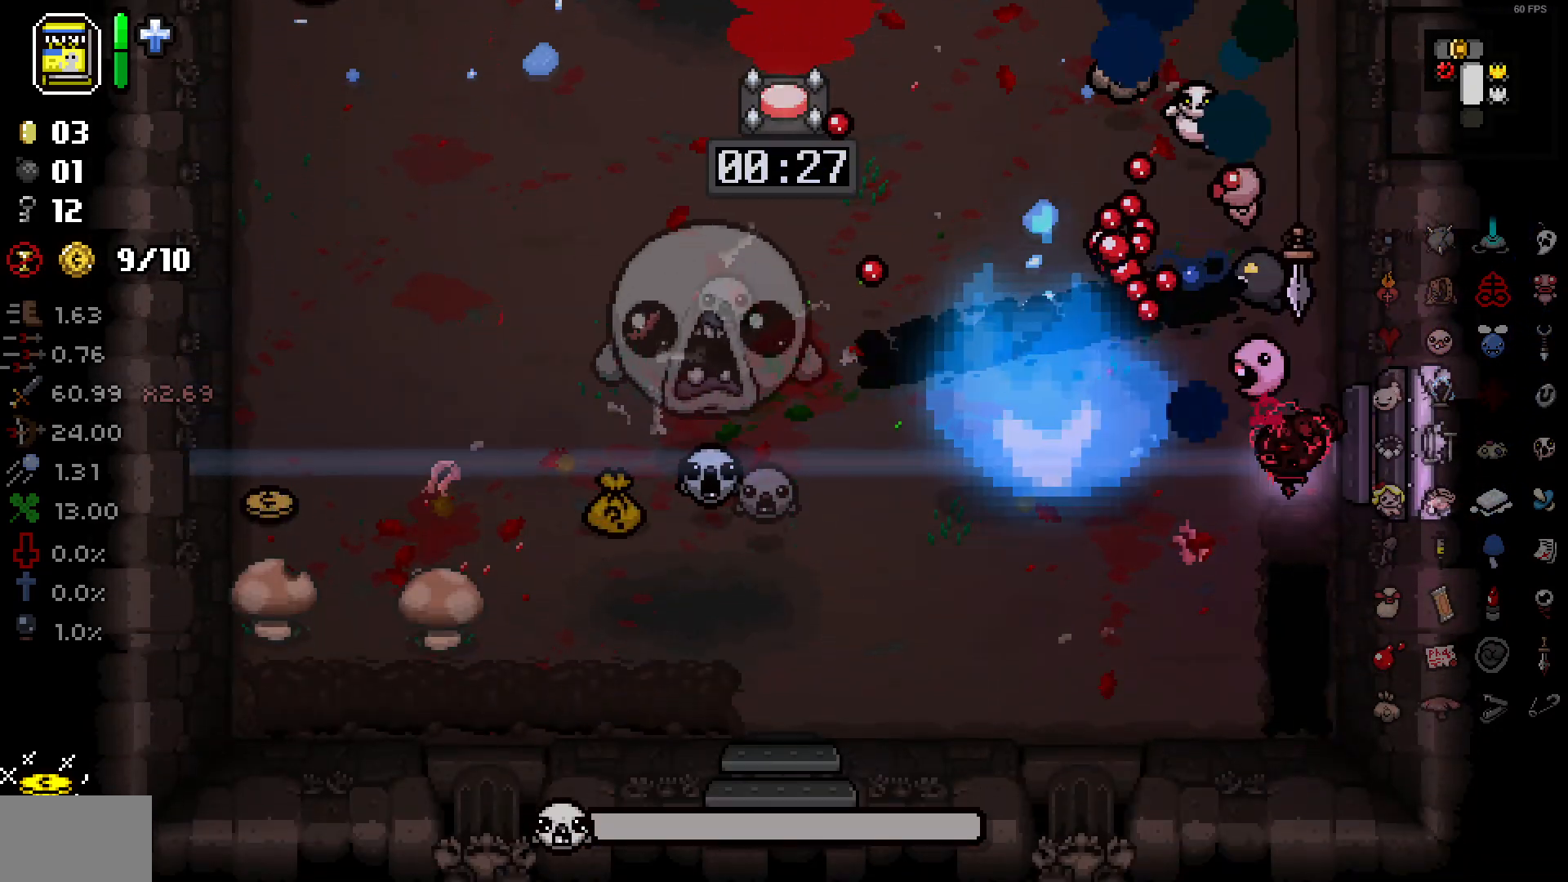
{"buttons": [], "left_stick": "up-right", "right_stick": "left", "events": [[100, "left_stick", "right"], [133, "right_stick", "left"], [400, "left_stick", "up-right"]]}
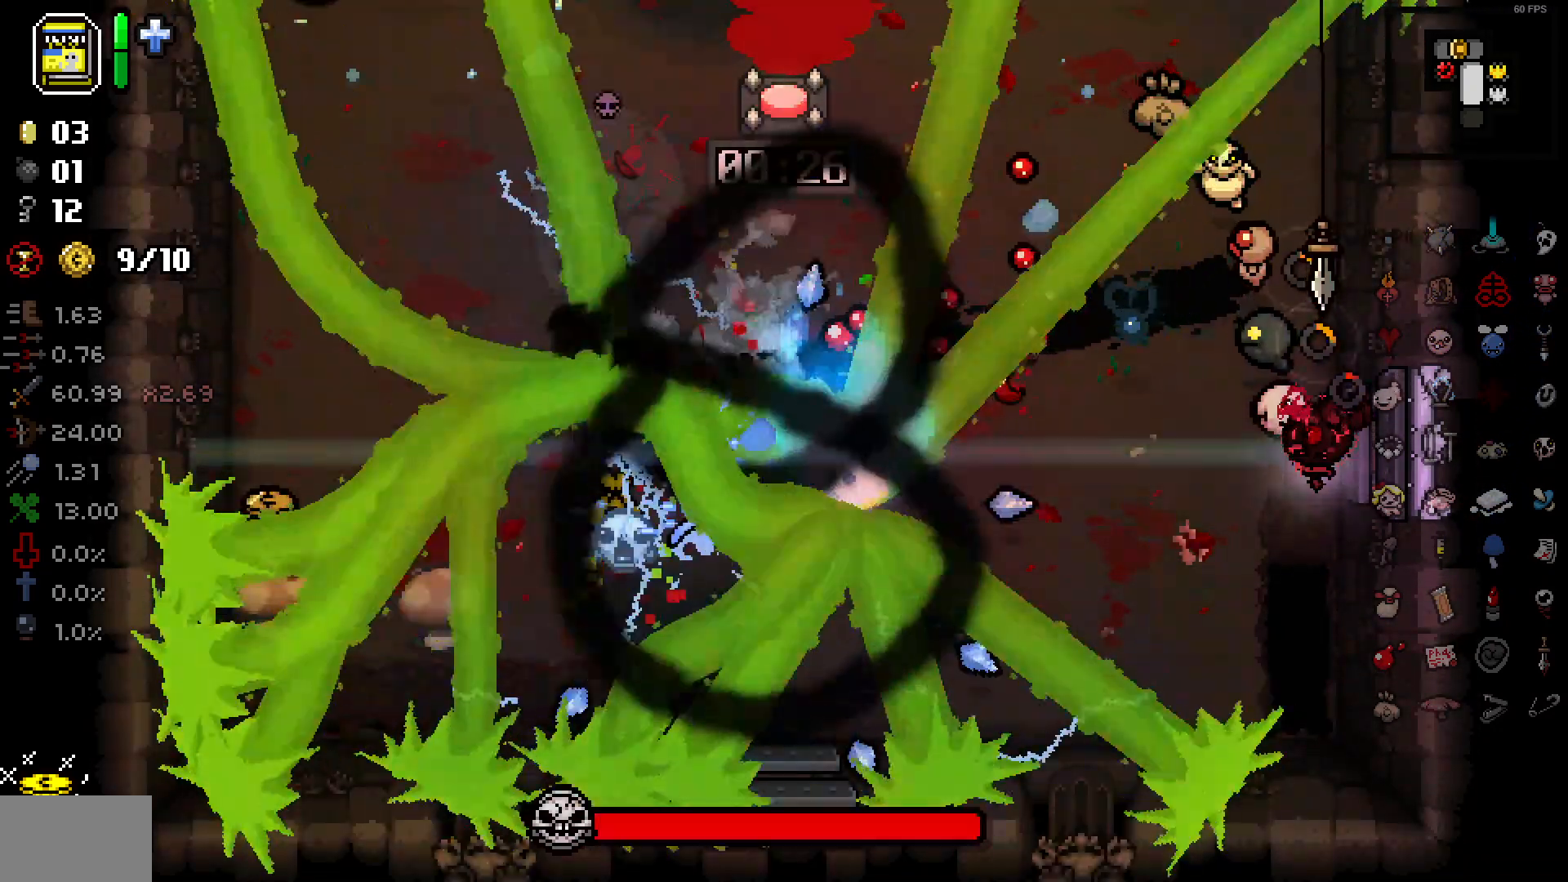
{"buttons": [], "left_stick": "down", "right_stick": "left", "events": [[100, "left_stick", "center"], [150, "left_stick", "down"], [367, "left_stick", "down-right"], [500, "left_stick", "down"]]}
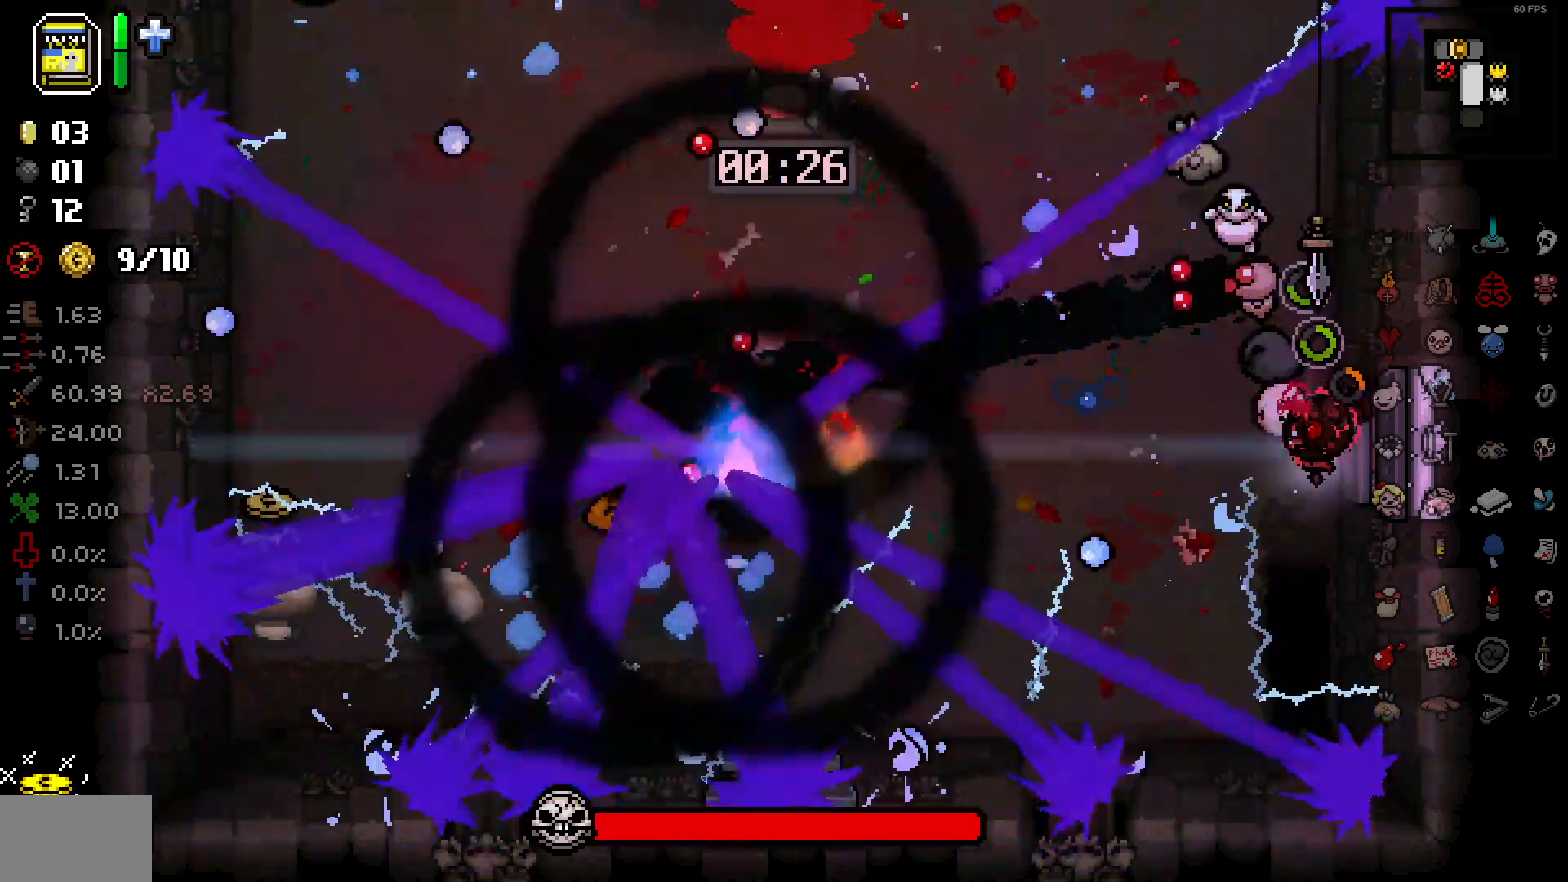
{"buttons": [], "left_stick": "down-left", "right_stick": "left", "events": [[150, "left_stick", "down-left"]]}
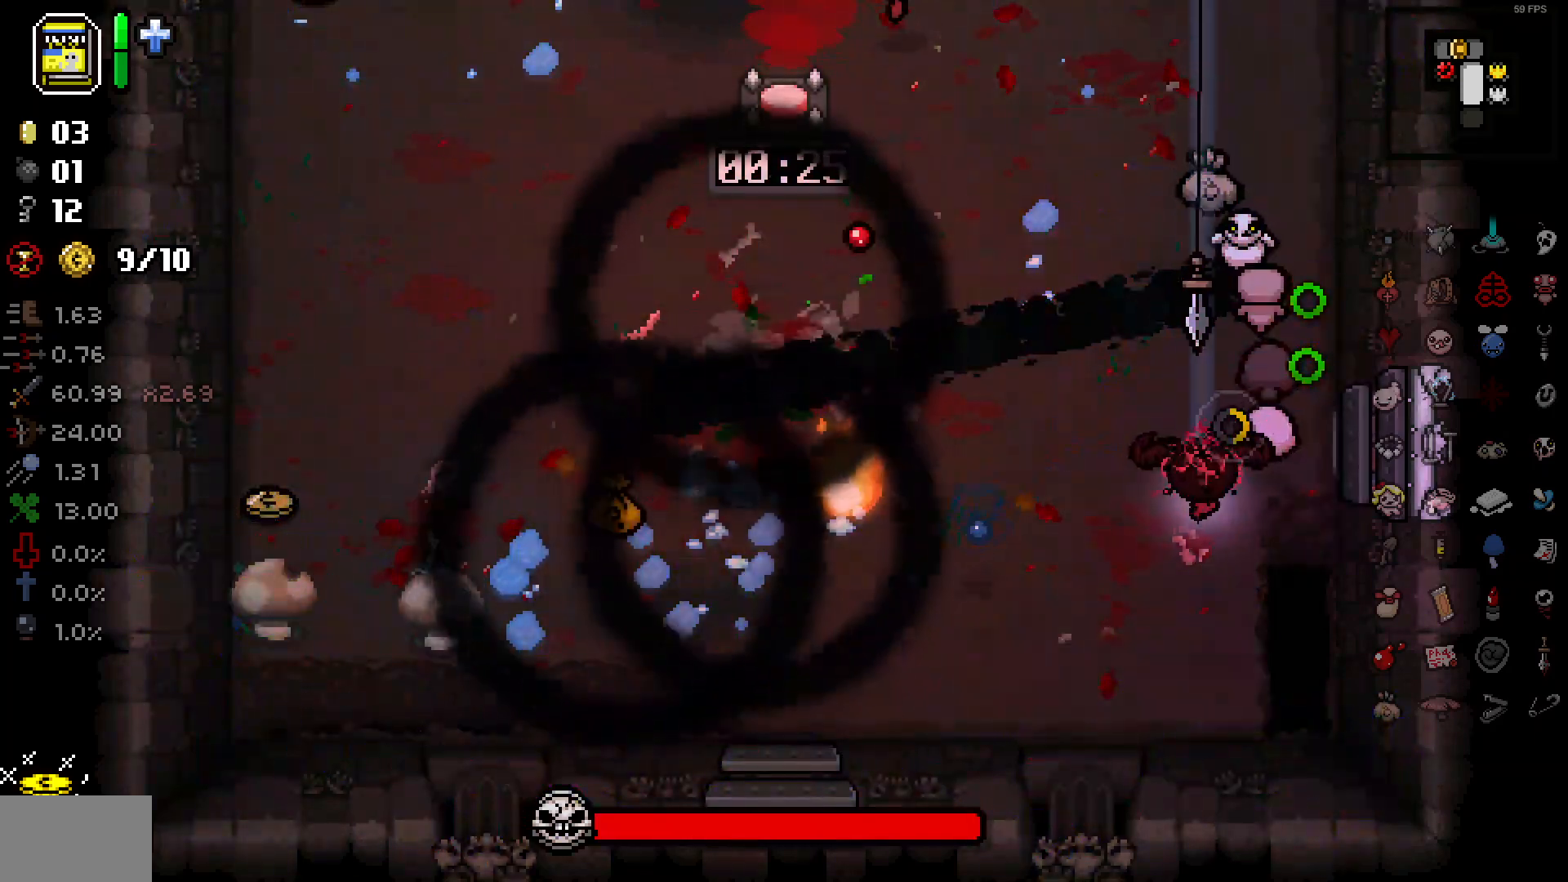
{"buttons": [], "left_stick": "up-left", "right_stick": "up-left", "events": [[17, "right_stick", "up-left"], [283, "left_stick", "left"], [500, "left_stick", "up-left"]]}
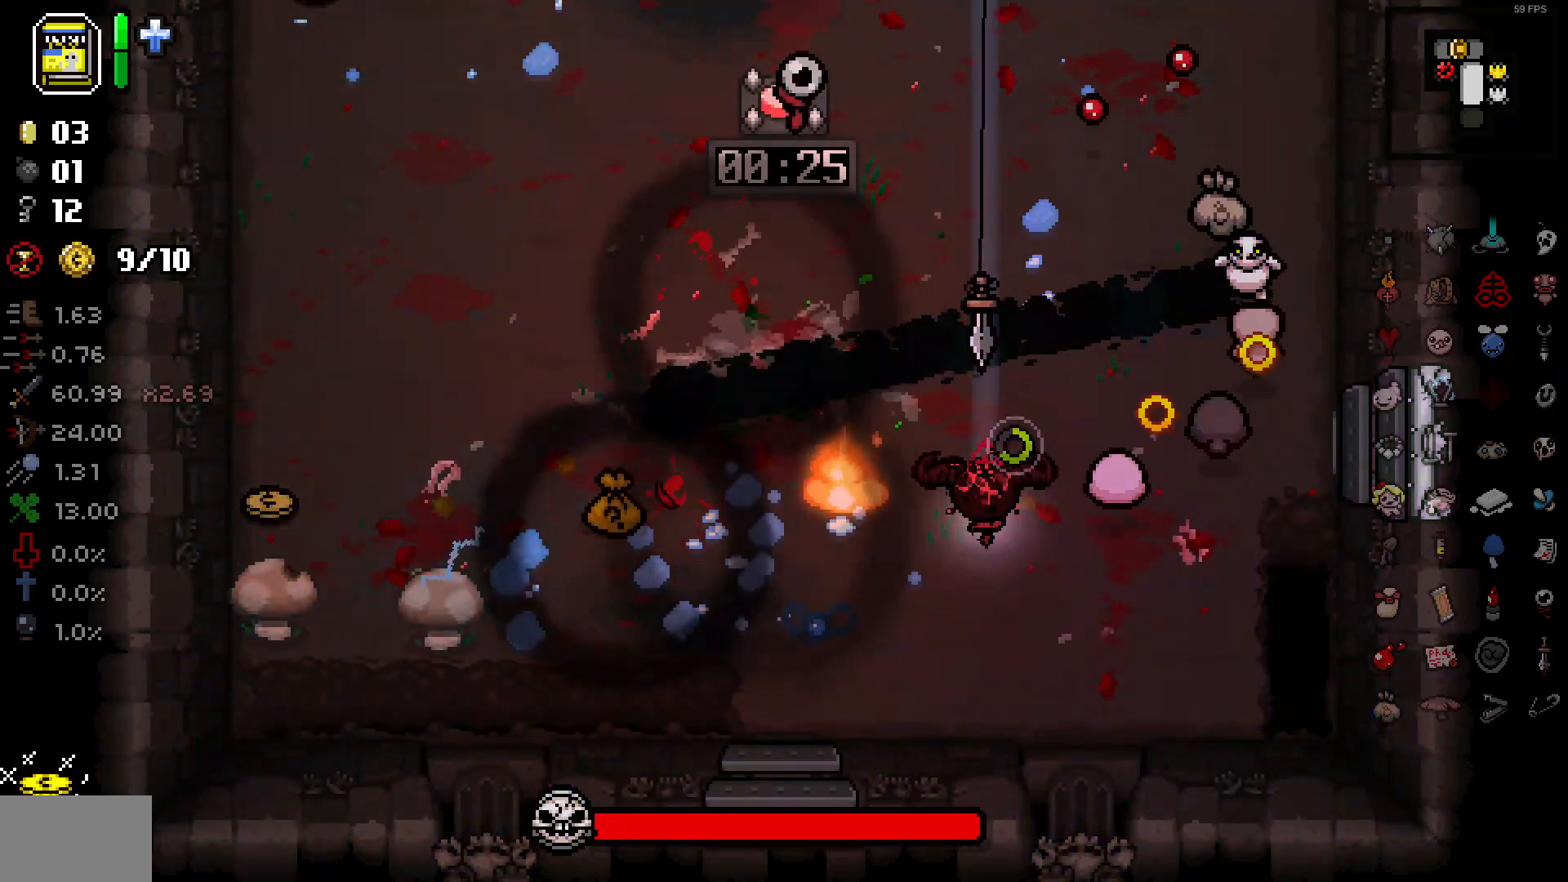
{"buttons": [], "left_stick": "down", "right_stick": "up-right", "events": [[250, "right_stick", "down"], [317, "right_stick", "down-left"], [333, "left_stick", "center"], [433, "left_stick", "down"], [500, "right_stick", "up-right"]]}
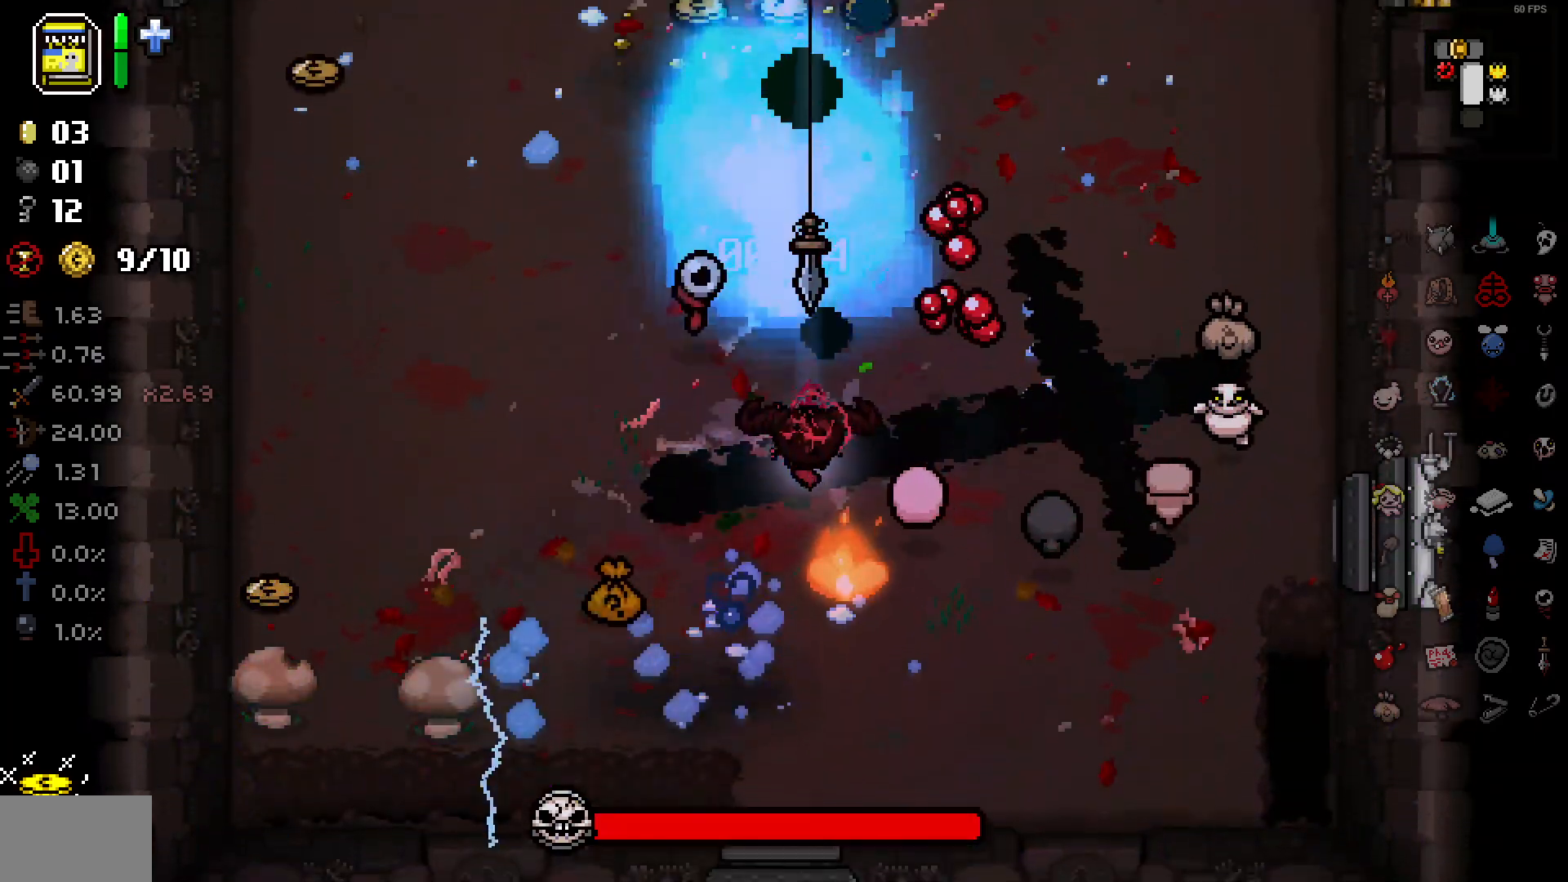
{"buttons": [], "left_stick": "left", "right_stick": "up-right", "events": [[217, "left_stick", "down-left"], [467, "left_stick", "left"]]}
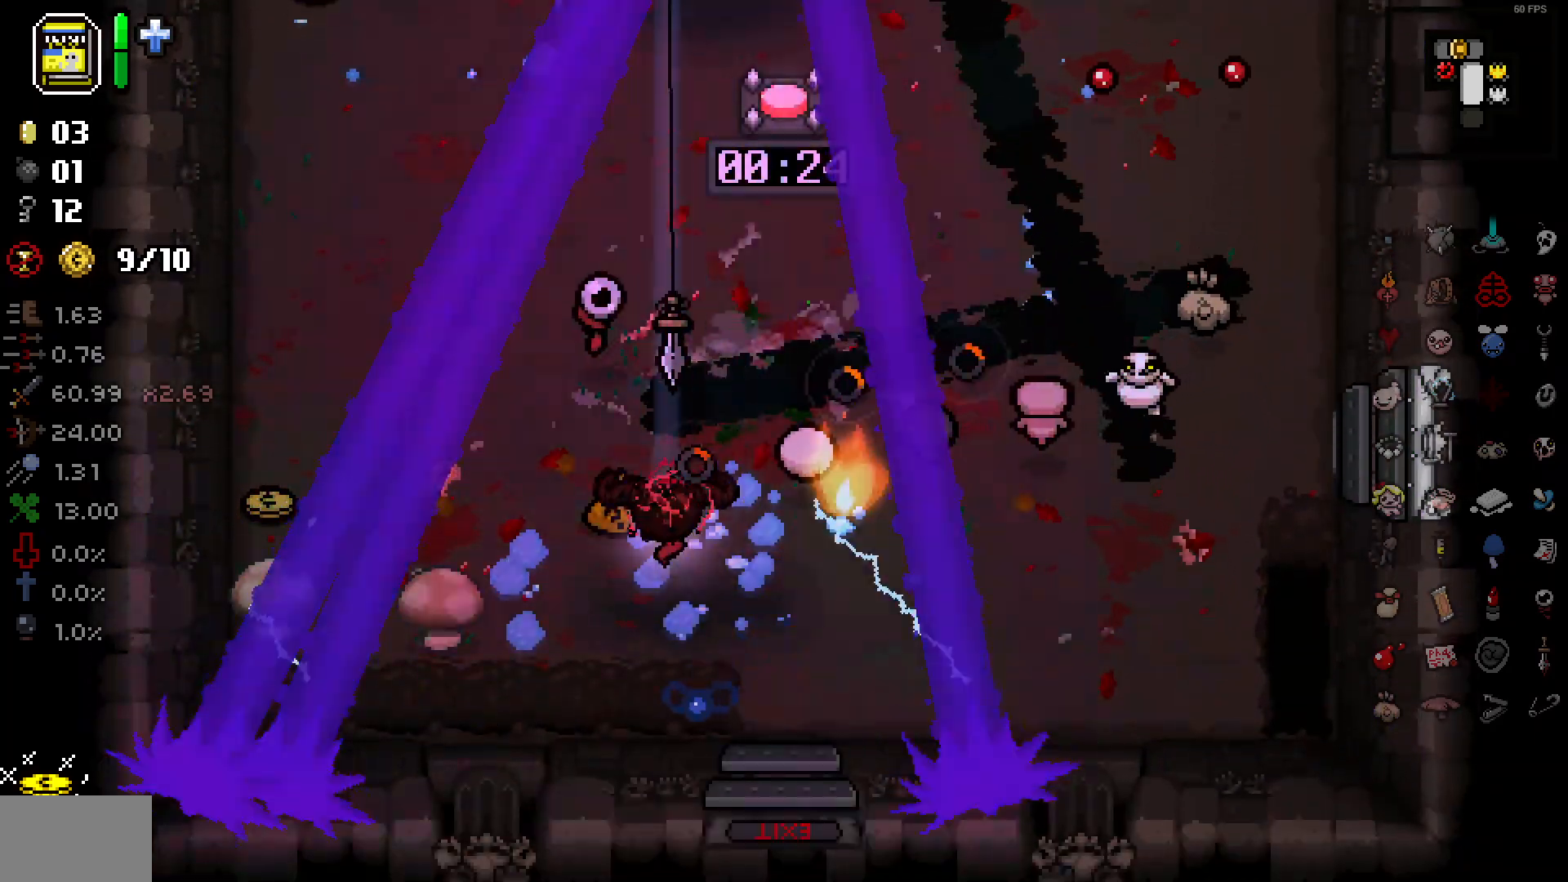
{"buttons": [], "left_stick": "left", "right_stick": "up-right", "events": [[250, "left_stick", "up"], [300, "left_stick", "up-right"], [450, "left_stick", "left"]]}
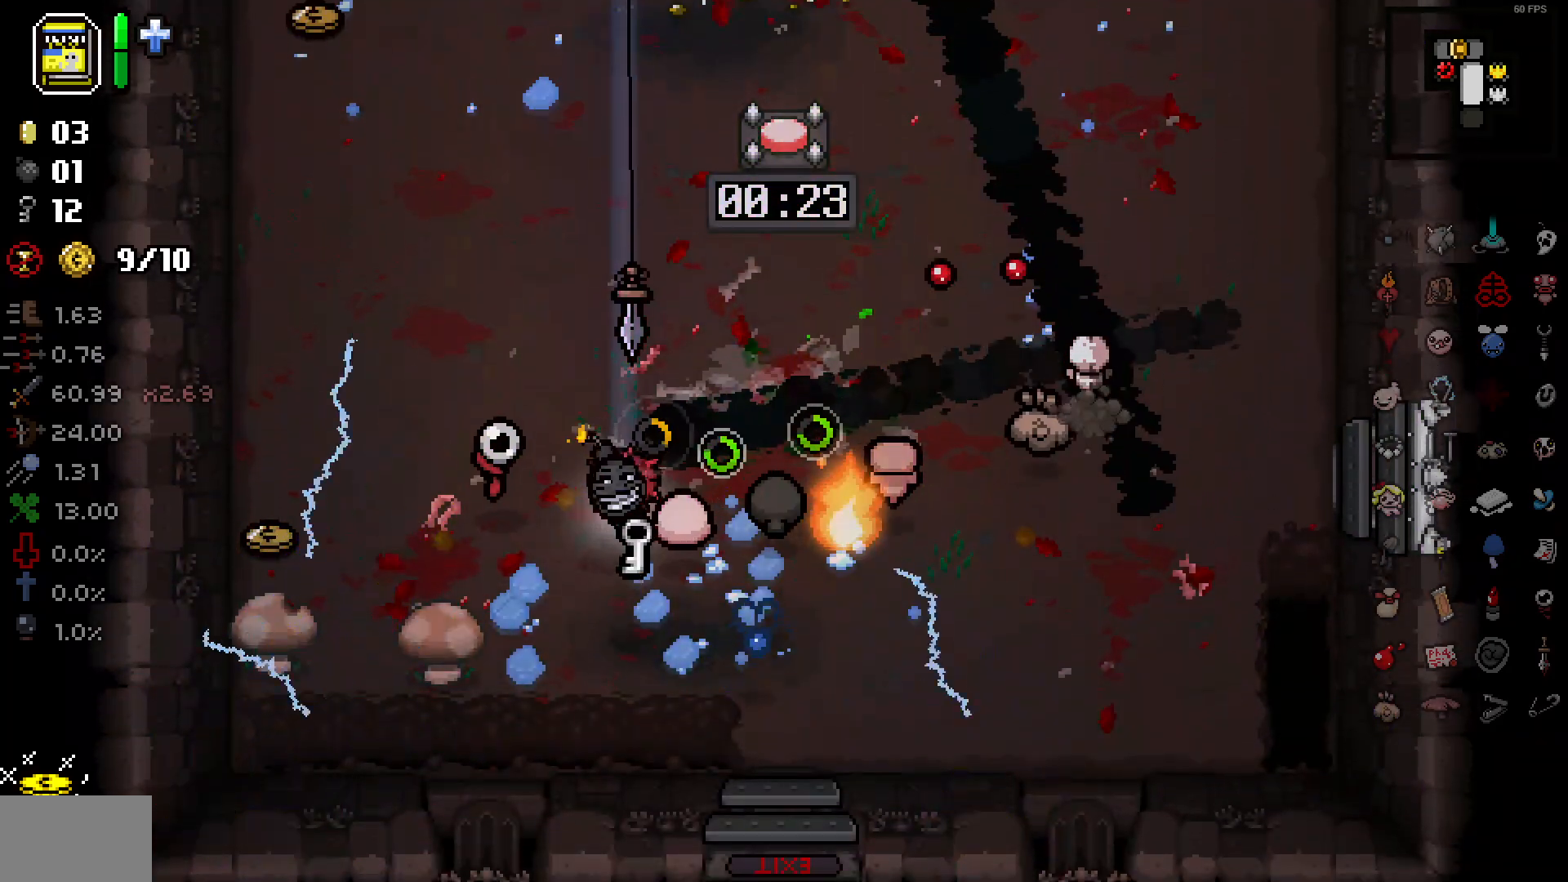
{"buttons": [], "left_stick": "up-left", "right_stick": "up-right", "events": [[467, "left_stick", "up-left"]]}
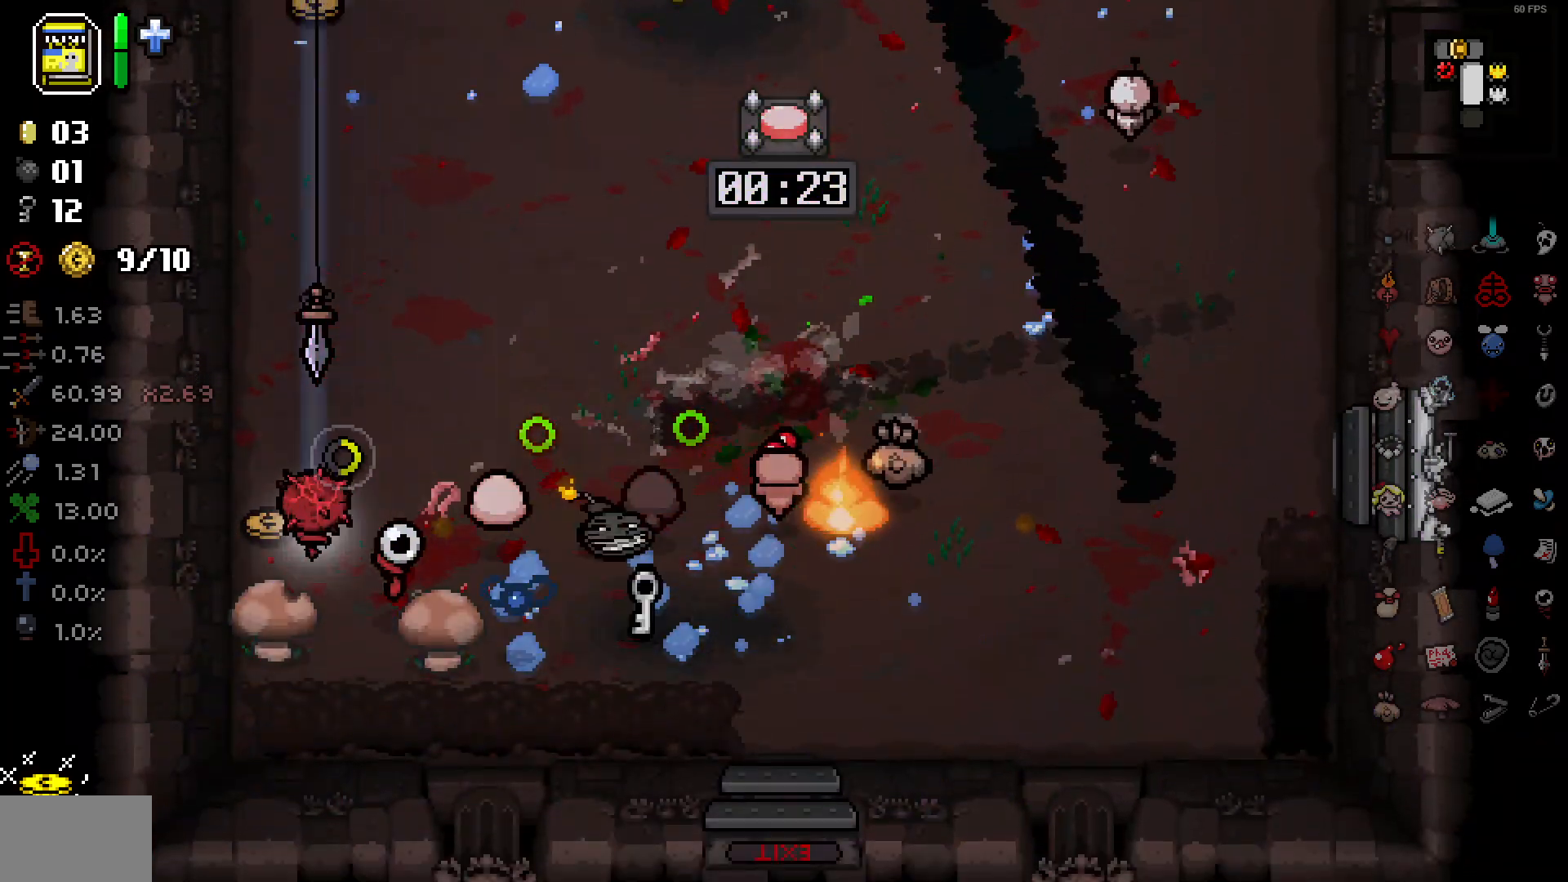
{"buttons": [], "left_stick": "up", "right_stick": "up-right", "events": [[117, "left_stick", "left"], [350, "left_stick", "up"]]}
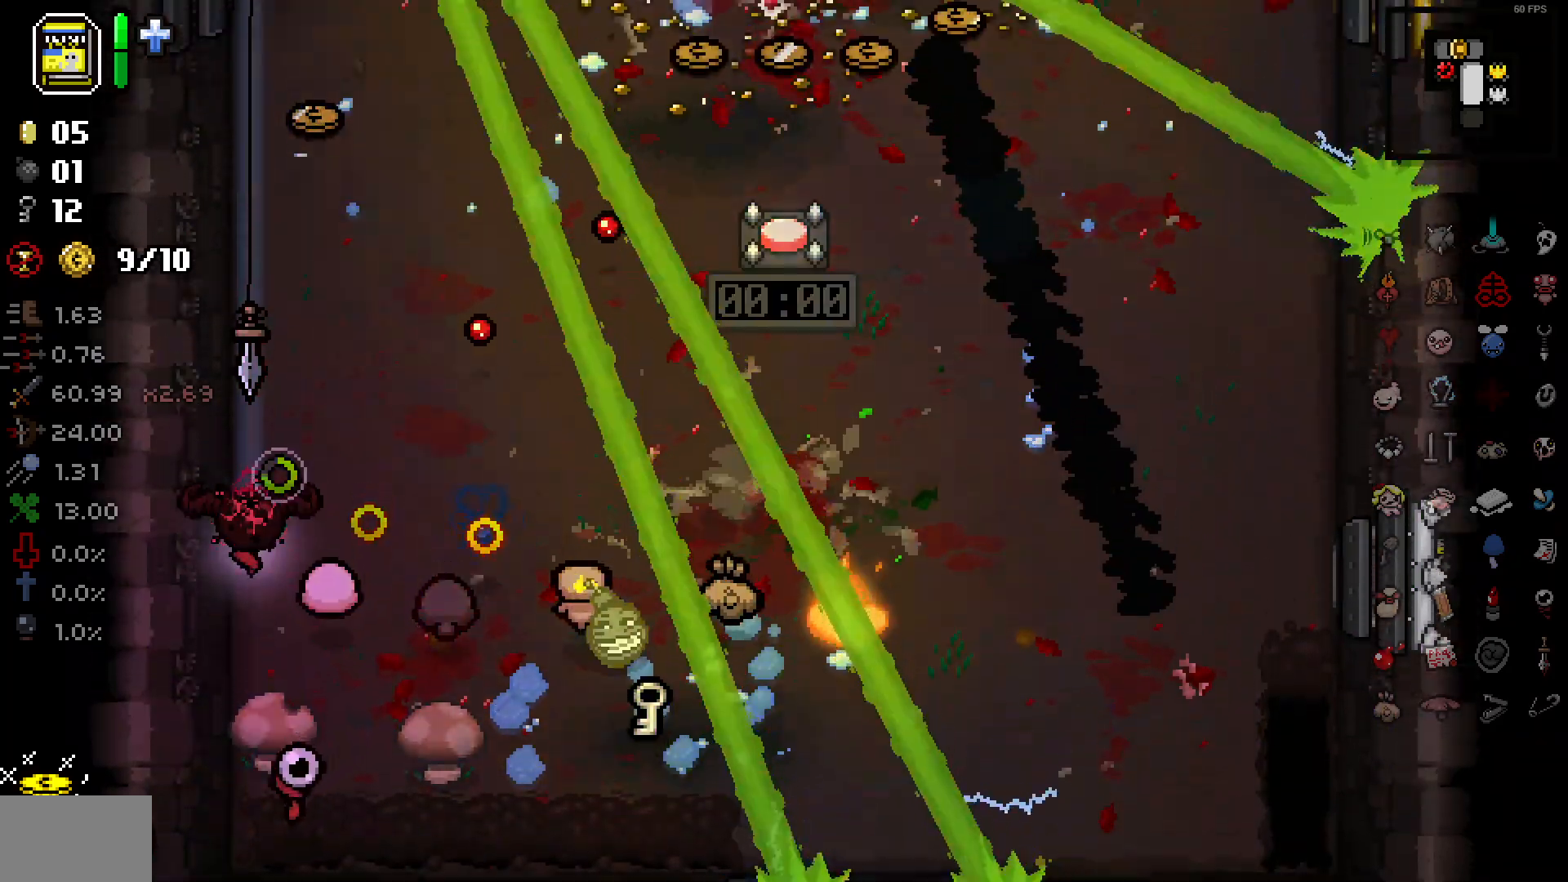
{"buttons": [], "left_stick": "left", "right_stick": "up-right", "events": [[50, "left_stick", "left"]]}
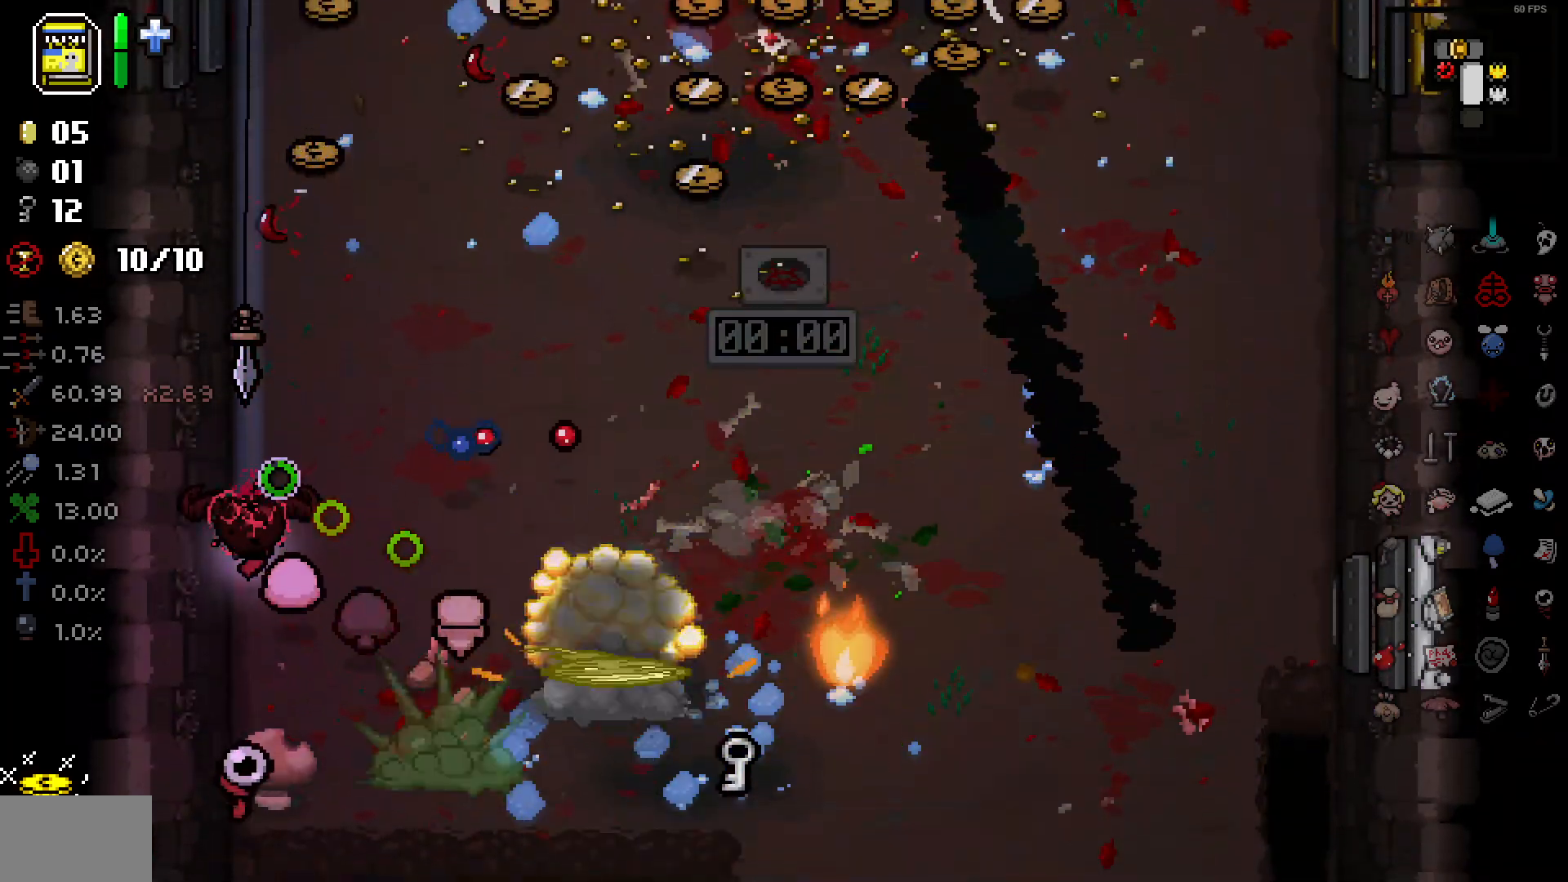
{"buttons": [], "left_stick": "up-left", "right_stick": "up-right", "events": [[183, "left_stick", "up-left"]]}
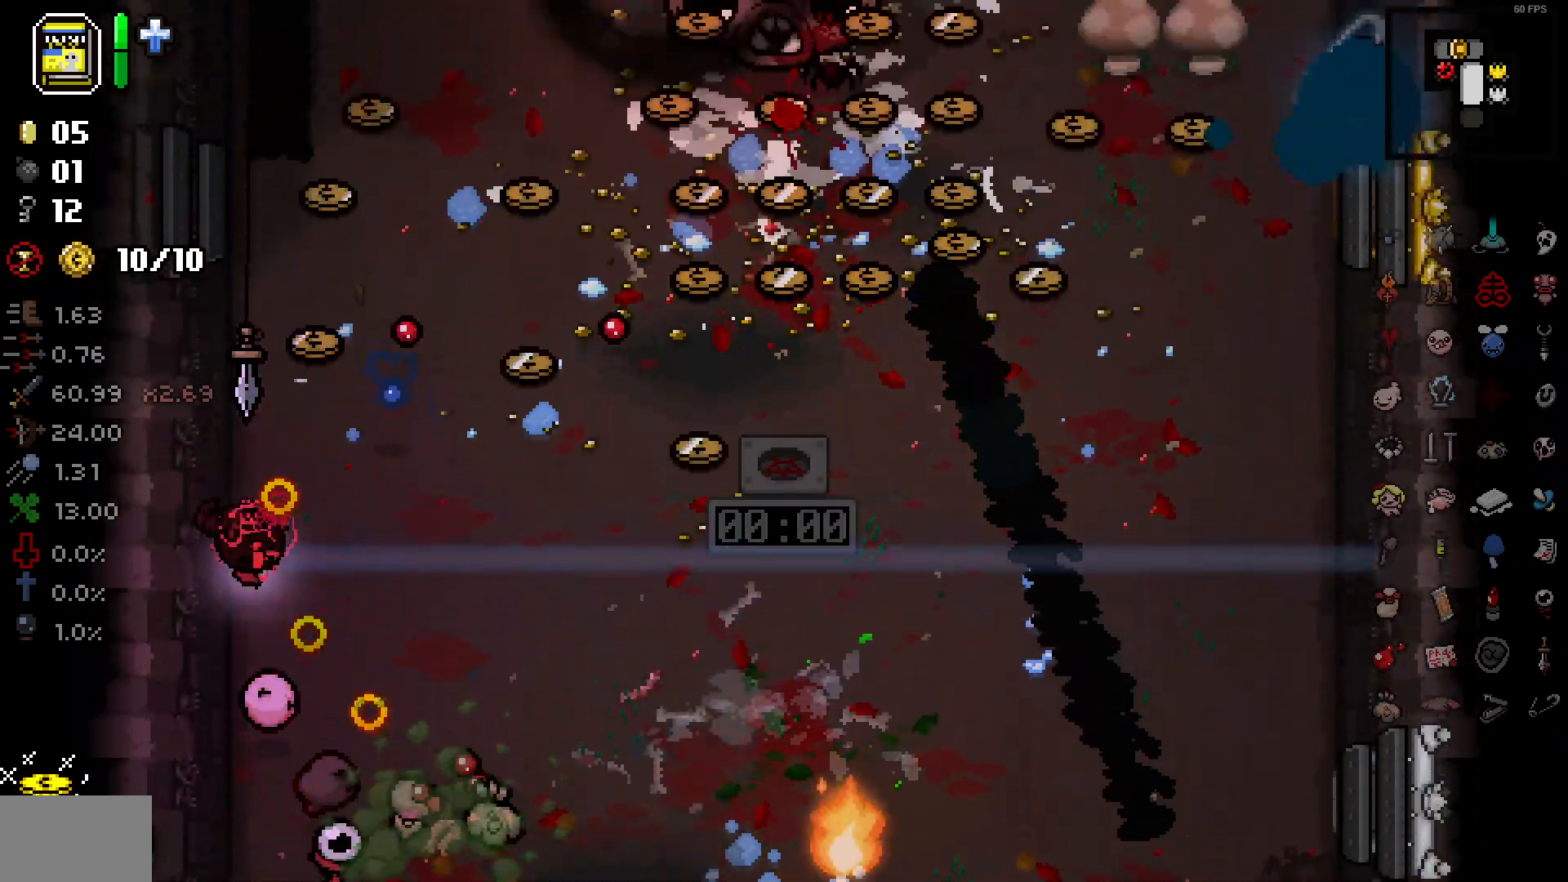
{"buttons": [], "left_stick": "left", "right_stick": "up-right", "events": [[417, "left_stick", "center"], [500, "left_stick", "left"]]}
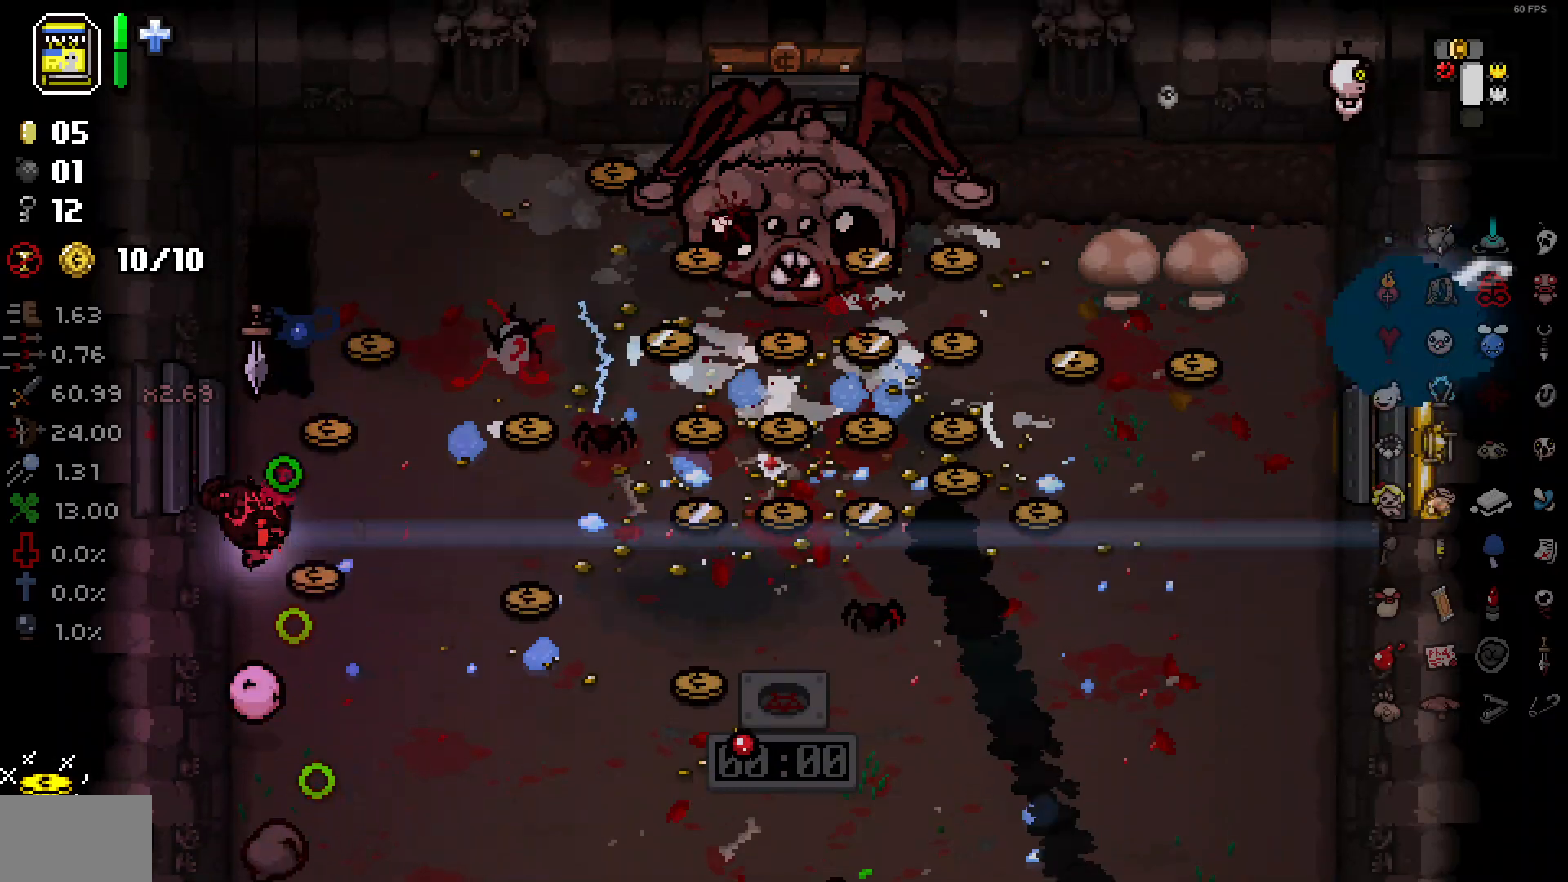
{"buttons": [], "left_stick": "up", "right_stick": "center", "events": [[267, "left_stick", "up"], [267, "right_stick", "down-left"], [317, "right_stick", "center"]]}
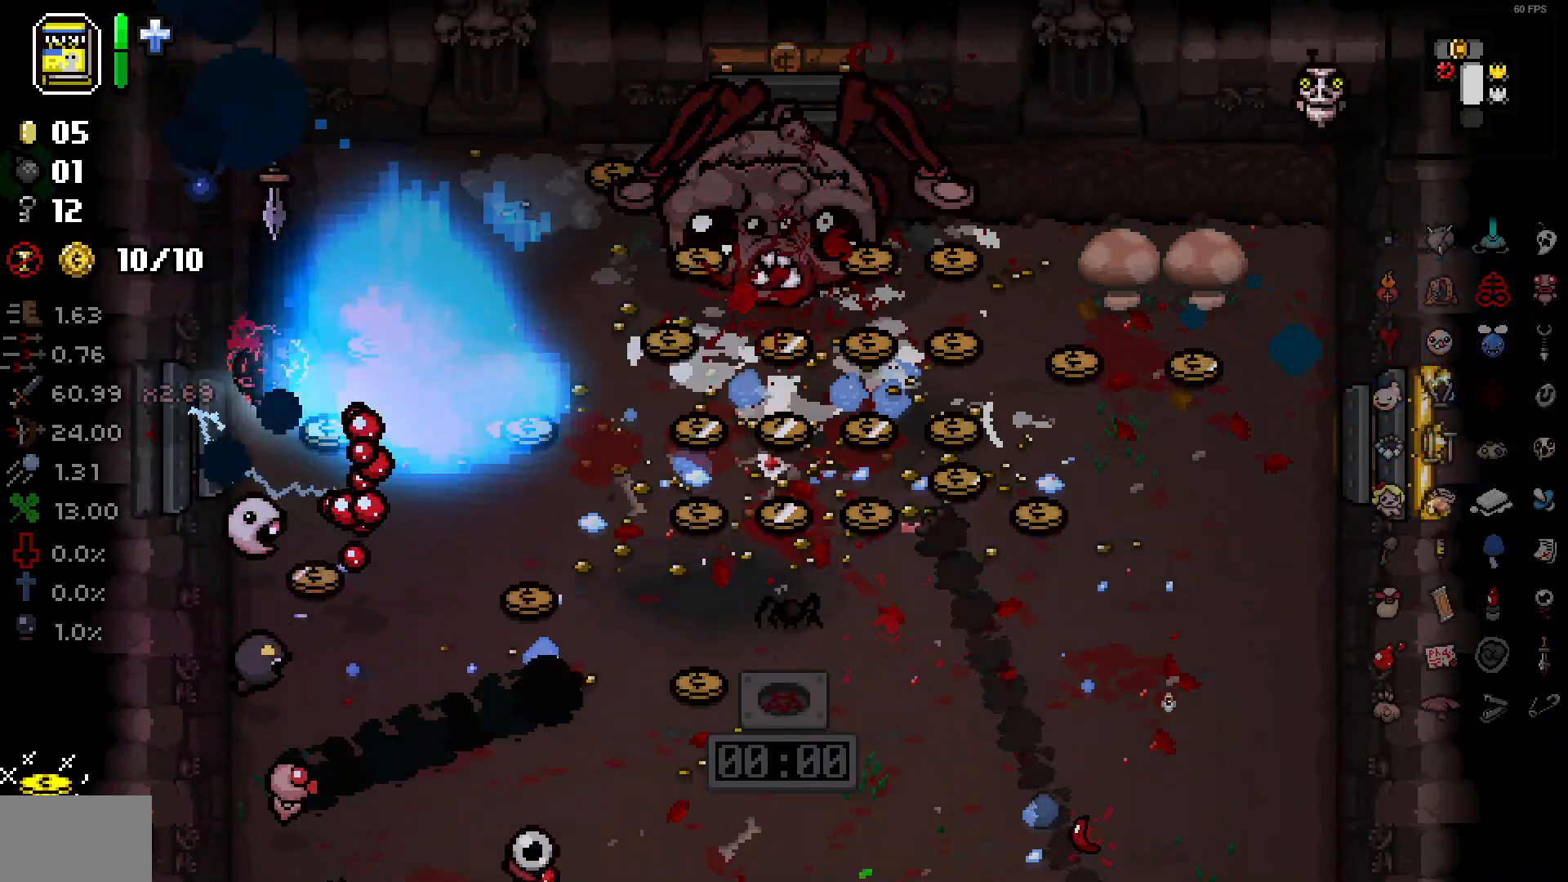
{"buttons": [], "left_stick": "down", "right_stick": "right", "events": [[100, "left_stick", "down"], [100, "right_stick", "right"]]}
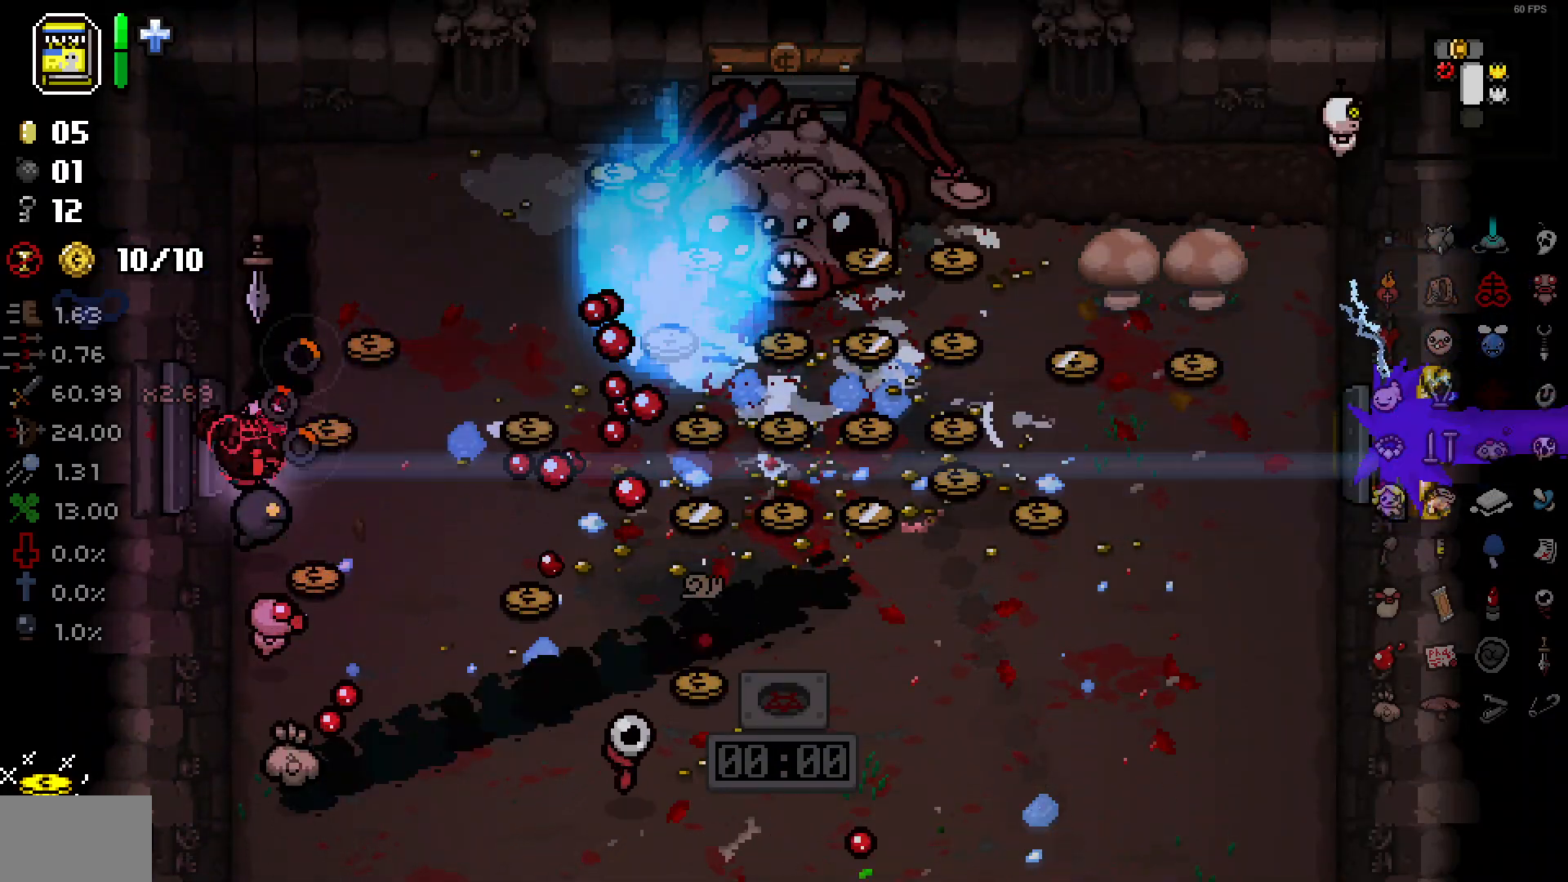
{"buttons": [], "left_stick": "down-right", "right_stick": "right", "events": [[33, "left_stick", "down-right"], [200, "left_stick", "down-left"], [433, "left_stick", "center"], [500, "left_stick", "down-right"]]}
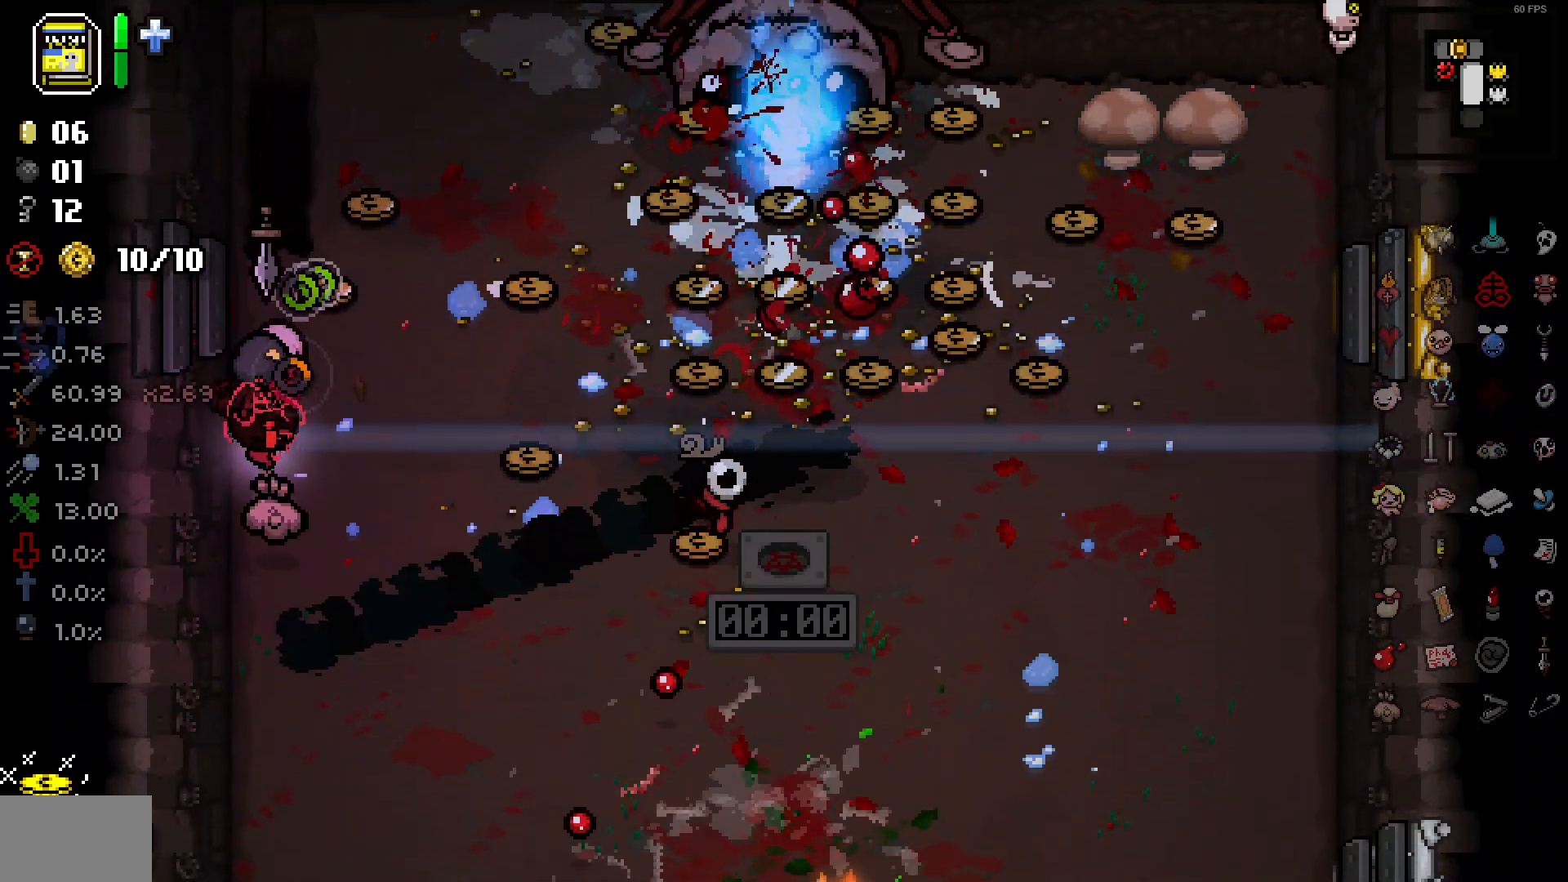
{"buttons": [], "left_stick": "down-right", "right_stick": "right", "events": [[183, "left_stick", "down"], [300, "left_stick", "down-right"]]}
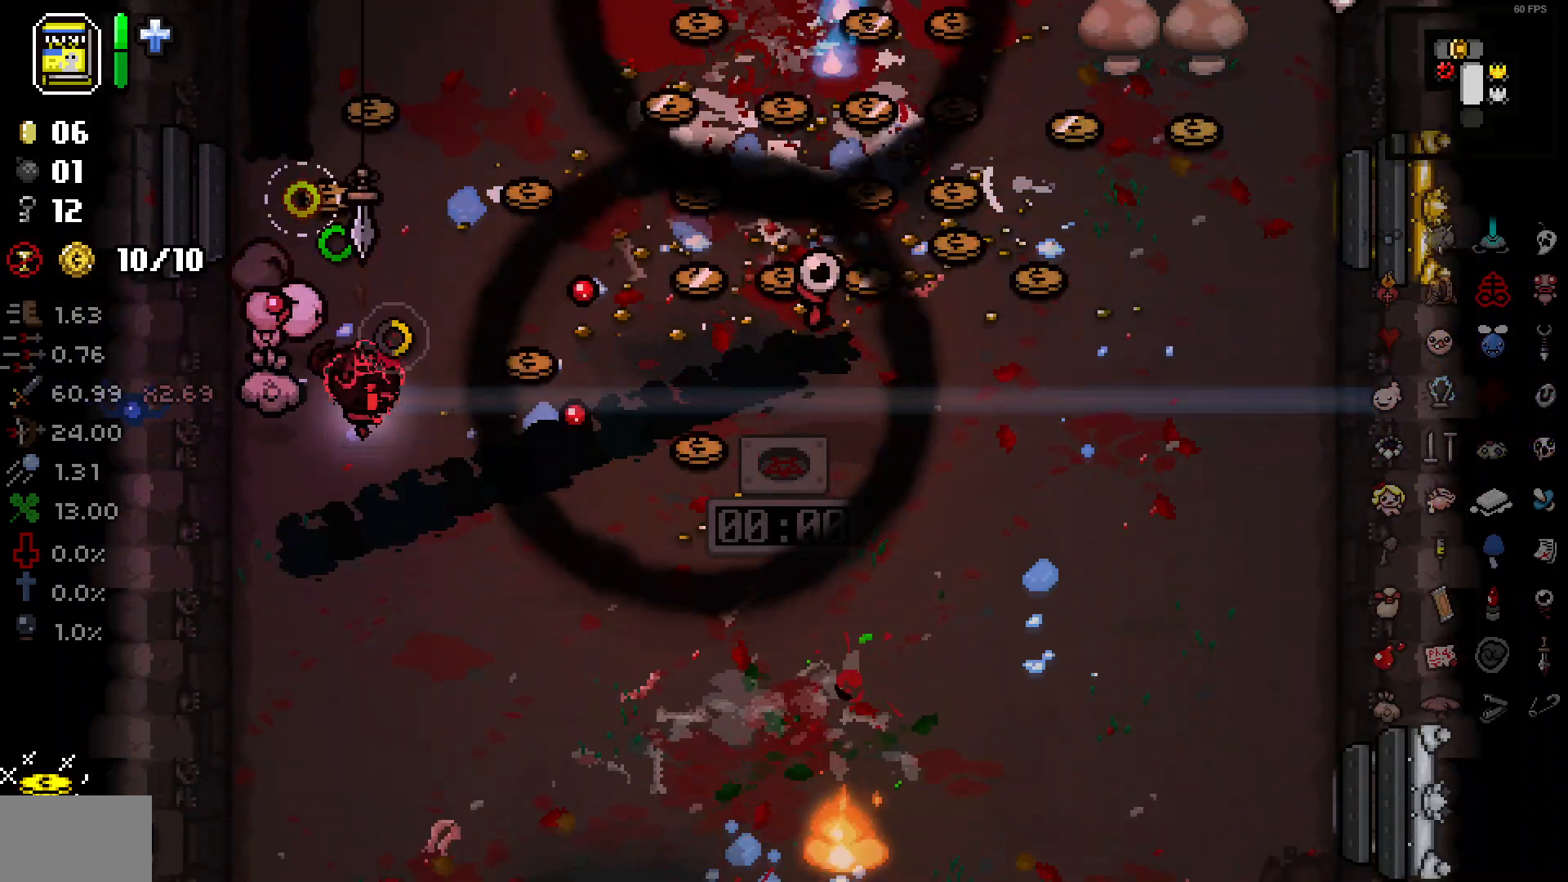
{"buttons": [], "left_stick": "right", "right_stick": "down-right", "events": [[33, "right_stick", "down-right"], [133, "left_stick", "center"], [217, "left_stick", "right"]]}
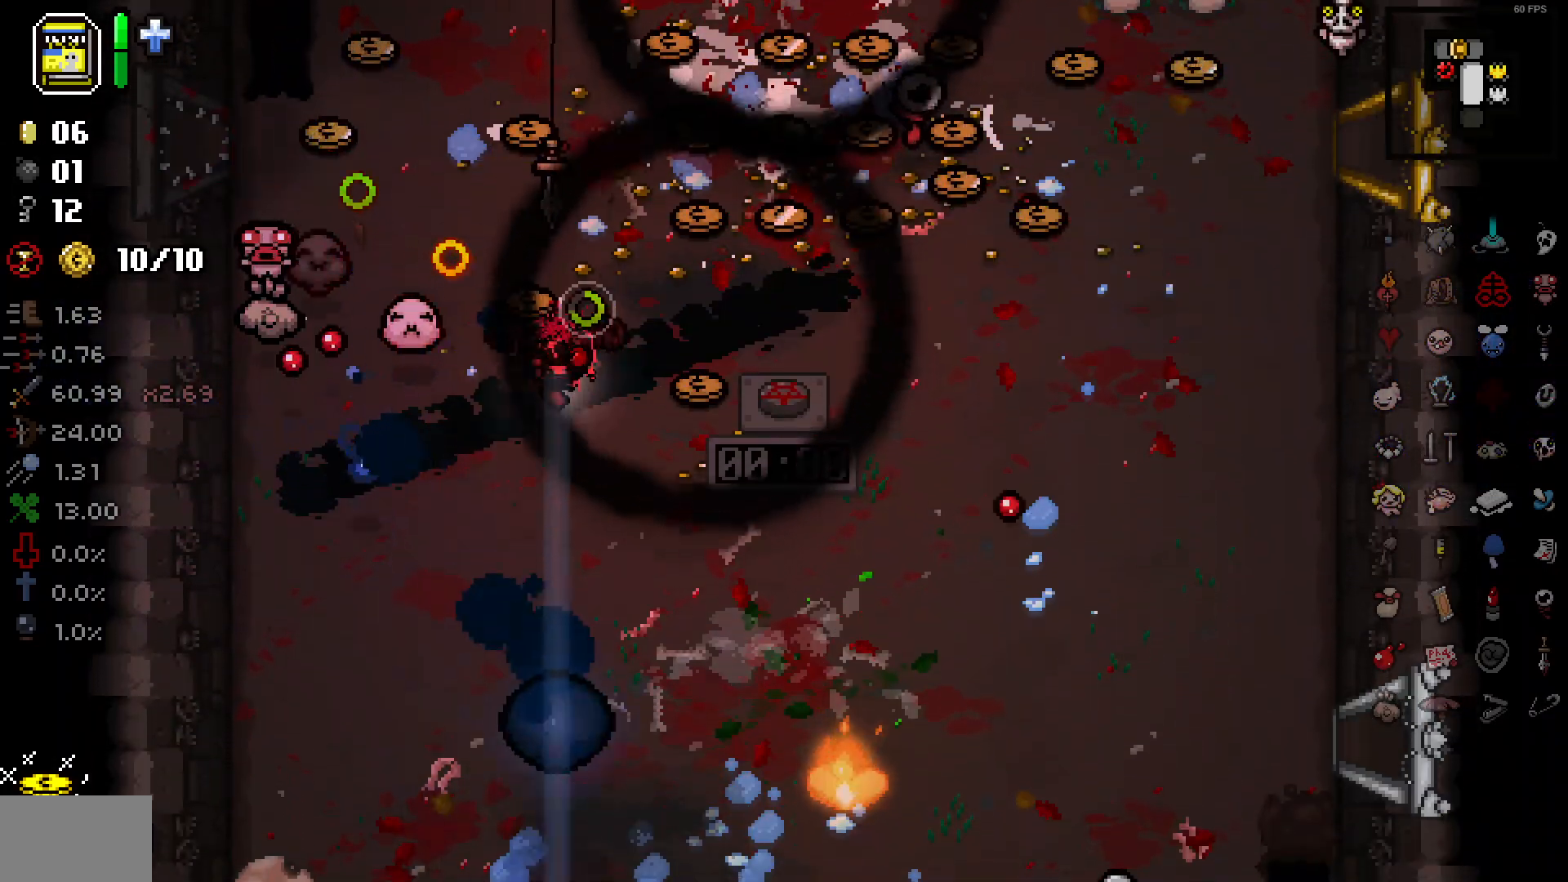
{"buttons": [], "left_stick": "down-left", "right_stick": "right", "events": [[267, "left_stick", "down-left"], [300, "right_stick", "right"]]}
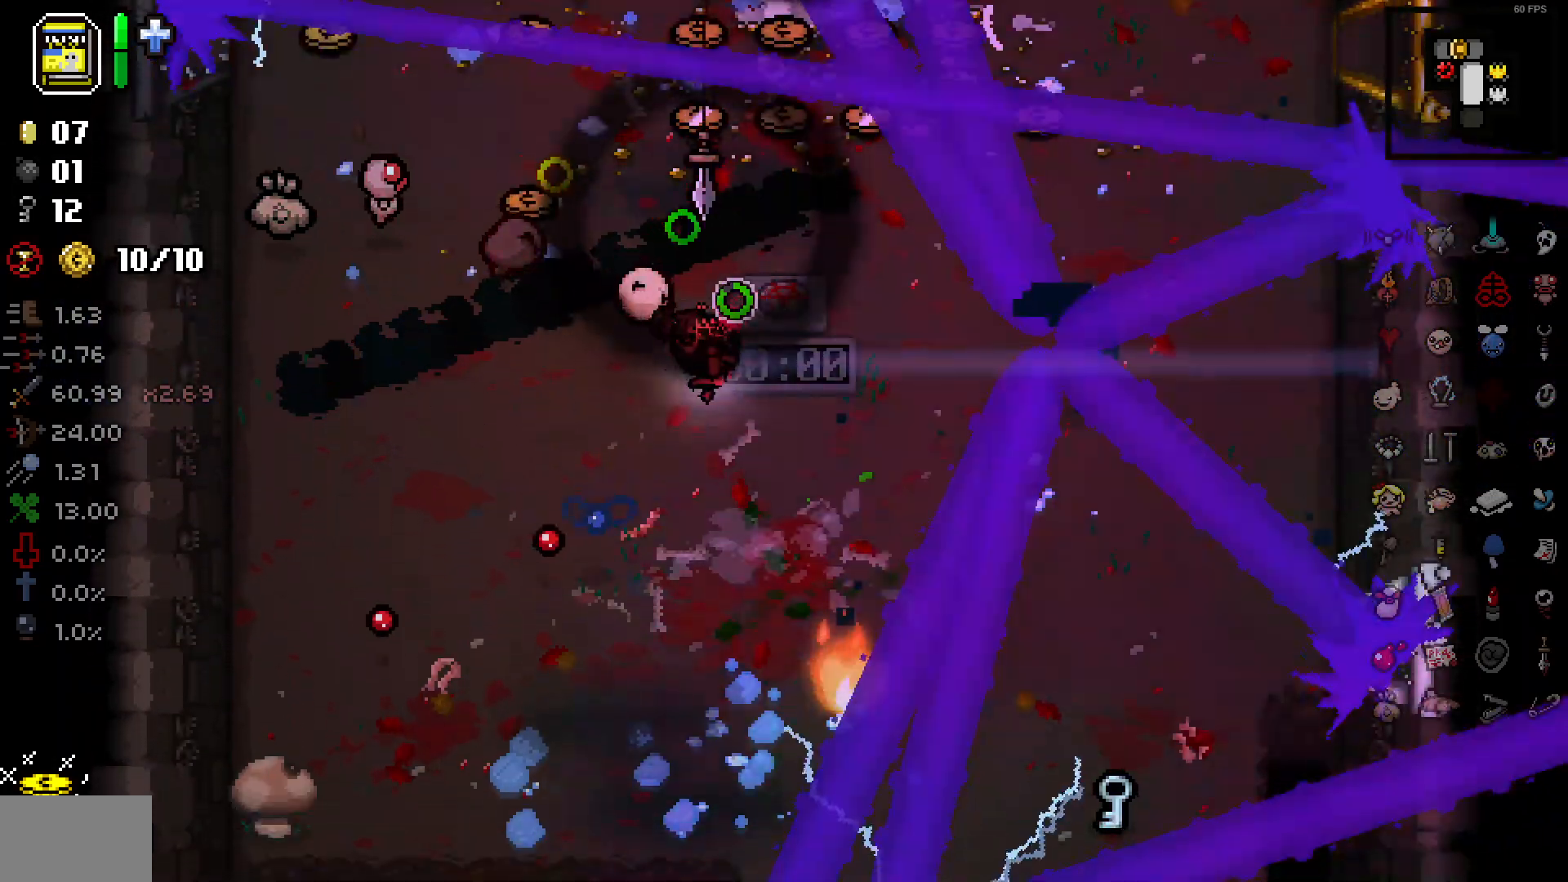
{"buttons": [], "left_stick": "up-right", "right_stick": "right", "events": [[200, "left_stick", "up-left"], [250, "left_stick", "up-right"]]}
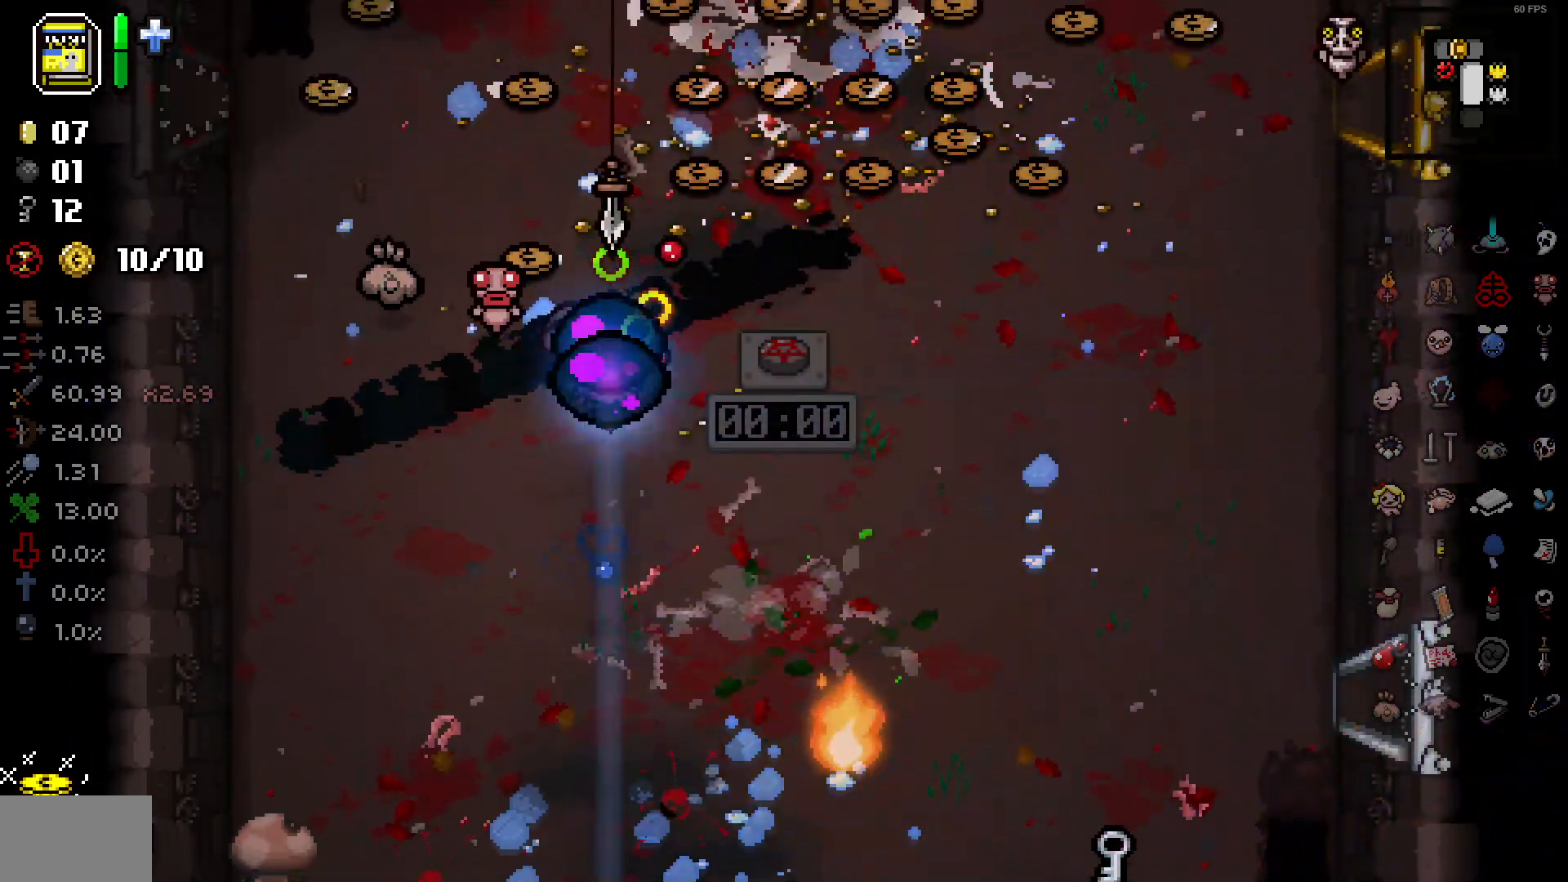
{"buttons": [], "left_stick": "up-right", "right_stick": "down-left", "events": [[83, "right_stick", "down-right"], [250, "right_stick", "down"], [483, "right_stick", "down-left"]]}
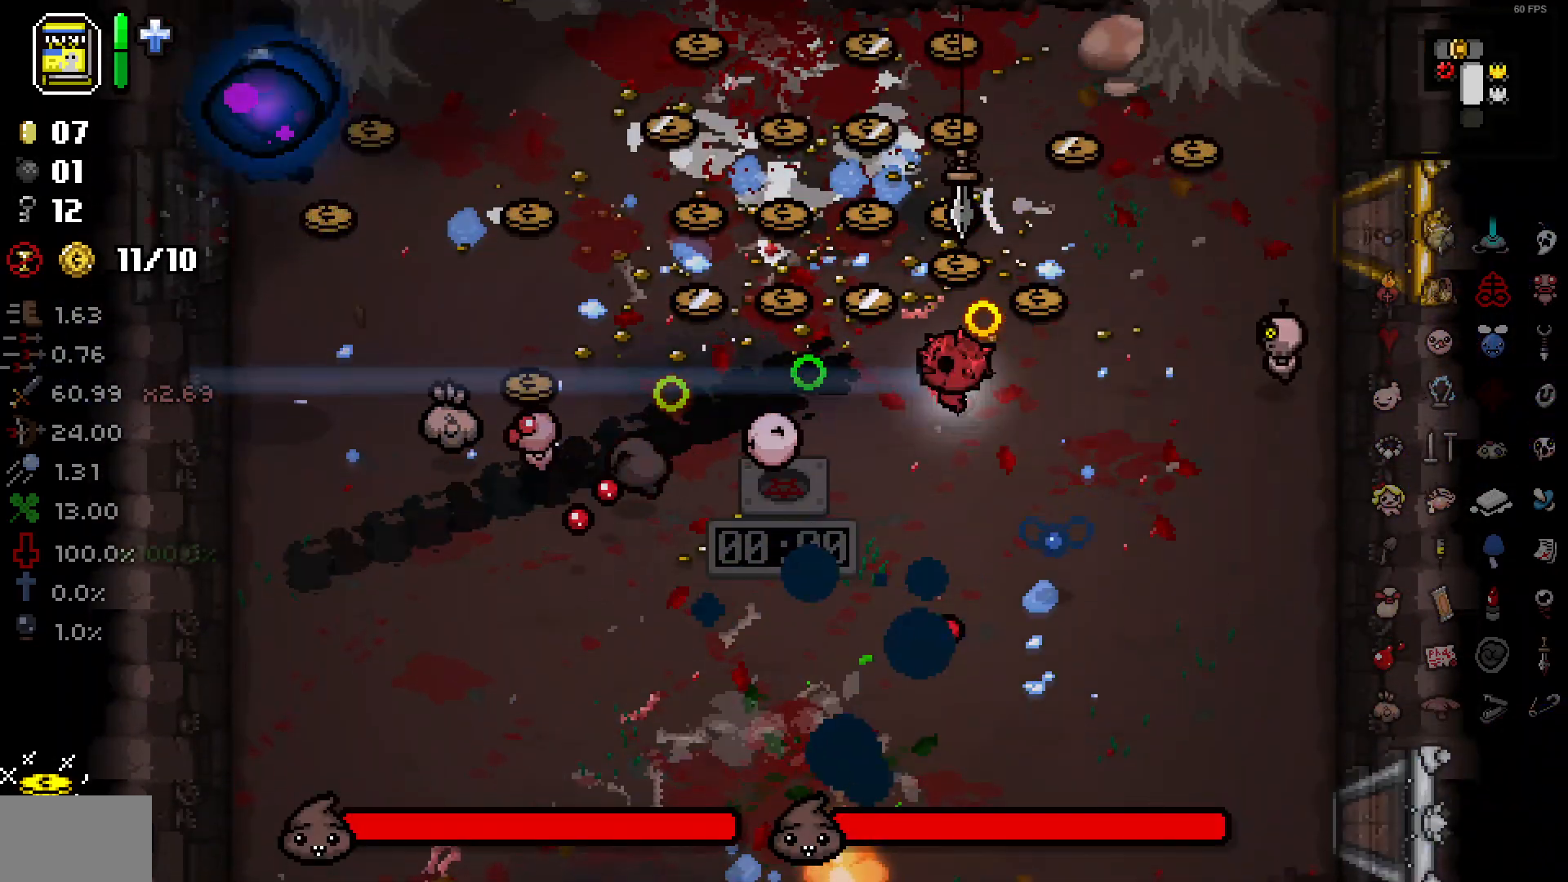
{"buttons": [], "left_stick": "down", "right_stick": "up-left", "events": [[250, "left_stick", "up"], [400, "left_stick", "down"], [400, "right_stick", "up-left"]]}
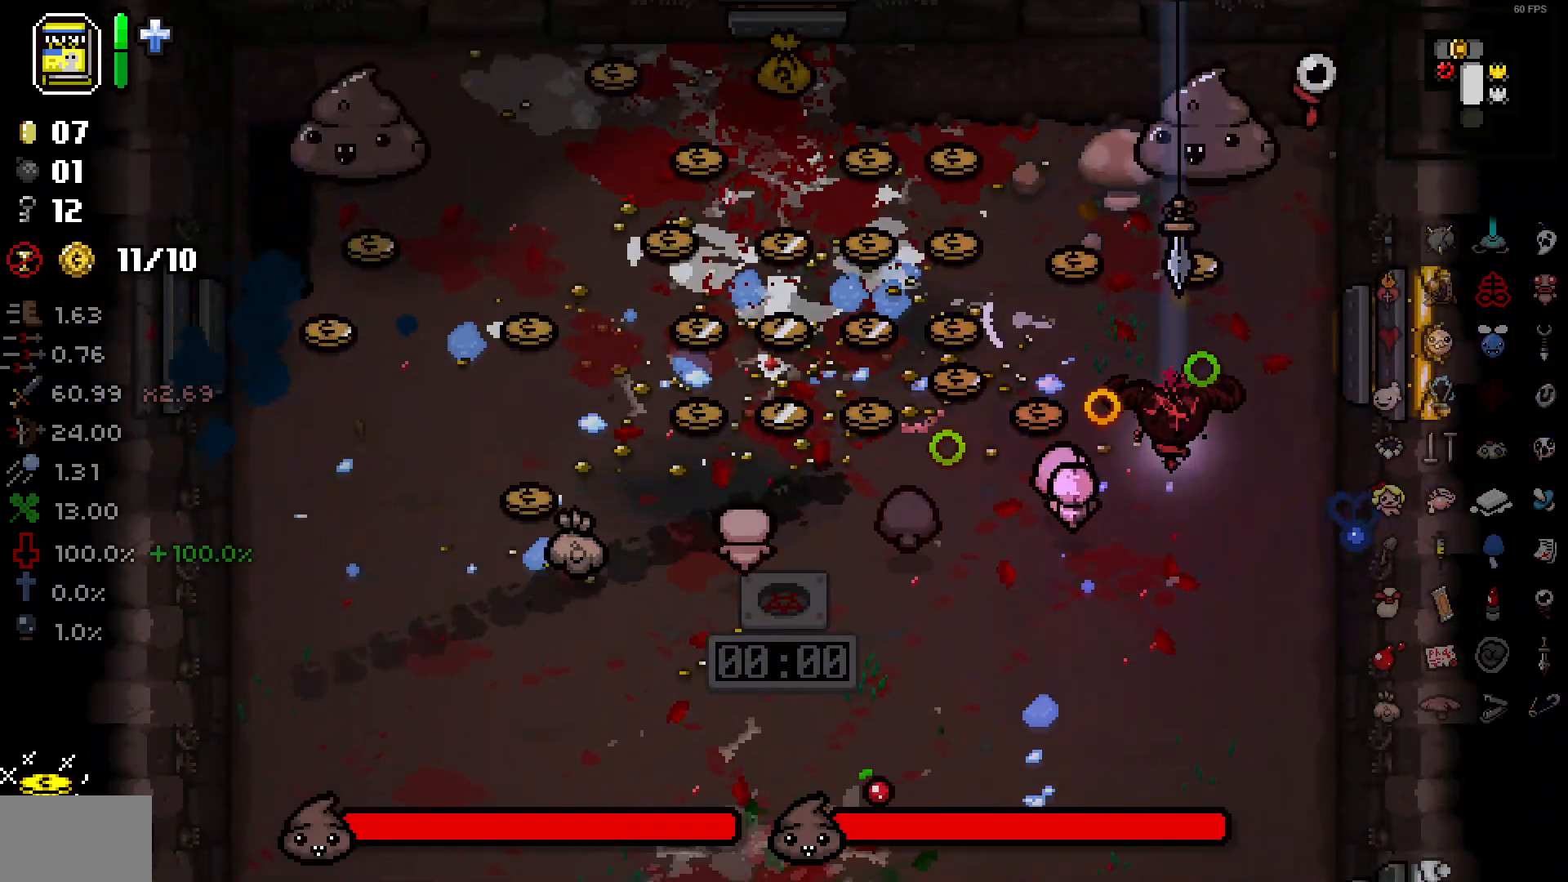
{"buttons": [], "left_stick": "right", "right_stick": "left", "events": [[100, "right_stick", "center"], [317, "left_stick", "down-right"], [417, "right_stick", "left"], [450, "left_stick", "right"]]}